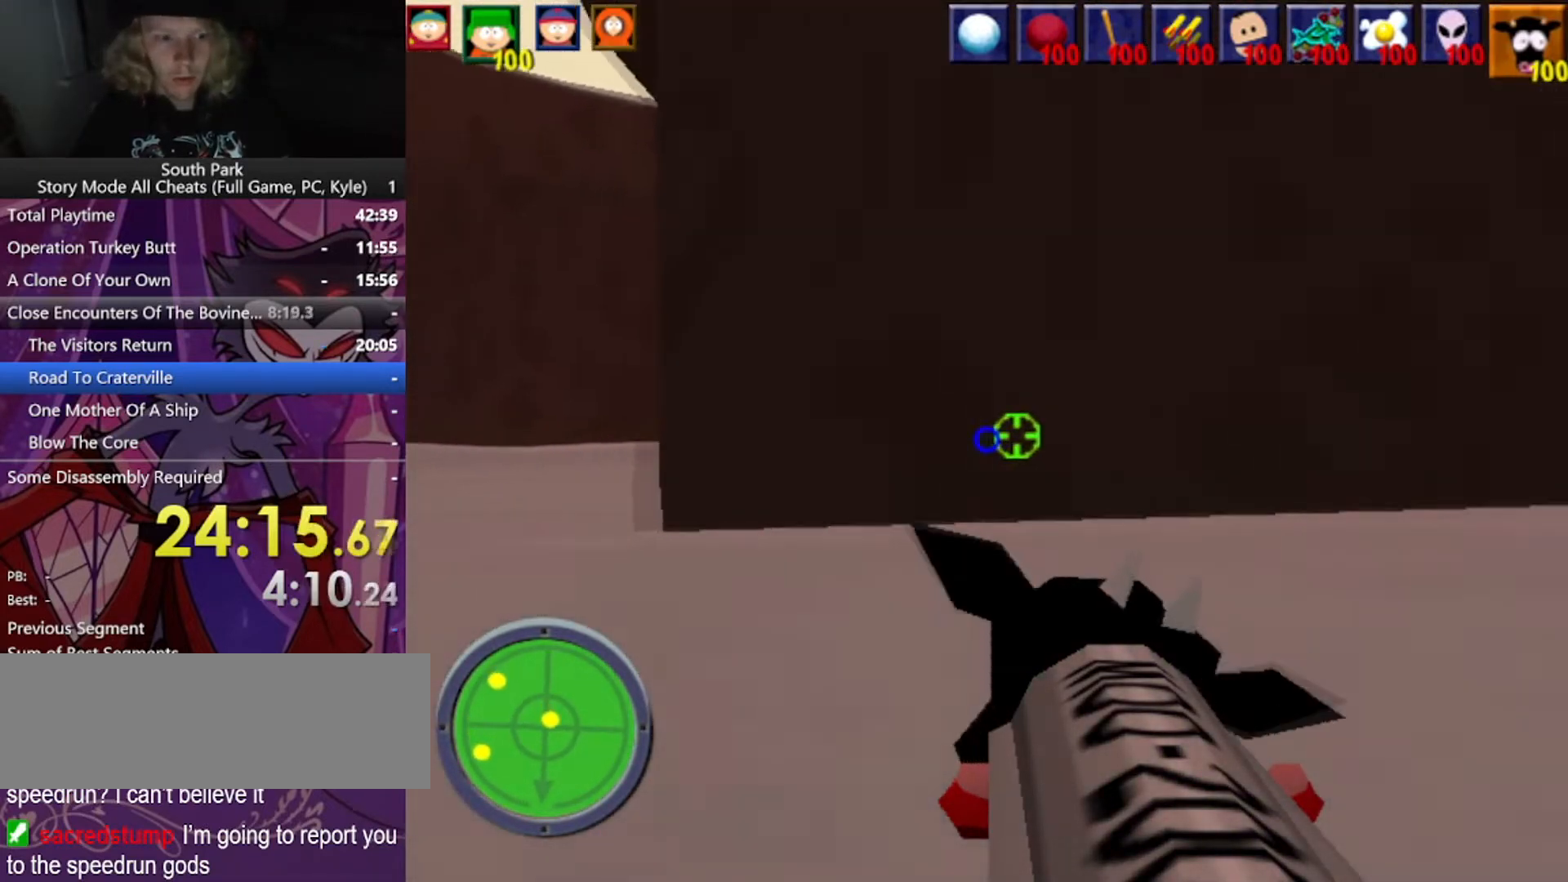
Gameplay with keyboard and mouse; each line is a JSON object with the keys and mouse buttons held at the frame after it. "events" lists presses ("down") and releases ("up") of "1", "2", "3", "4", "5", "a", "alt", "b", "c", "ctrl", "d", "e", "f", "g", "q", "r", "s", "shift", "space", "t", "tab", "tilde", "v", "w", "x", "z", "mouse_left", "mouse_wheel", "mouse_right", "mouse_mb4" and "mouse_mb5" between this image and that frame as [ms after this image, input, new state], when the widget could be followed in between. "mouse_left", "mouse_wheel", "mouse_right", "mouse_mb4", "mouse_mb5" = the "left", "wheel", "right", "mb4", "mb5" buttons of the "mouse" list. No other keys are recorded. "wheel" means that the mouse wheel is clicked or scrolled. Mouse movement is not recorded.
{"keys": ["a", "w"], "mouse": [], "events": []}
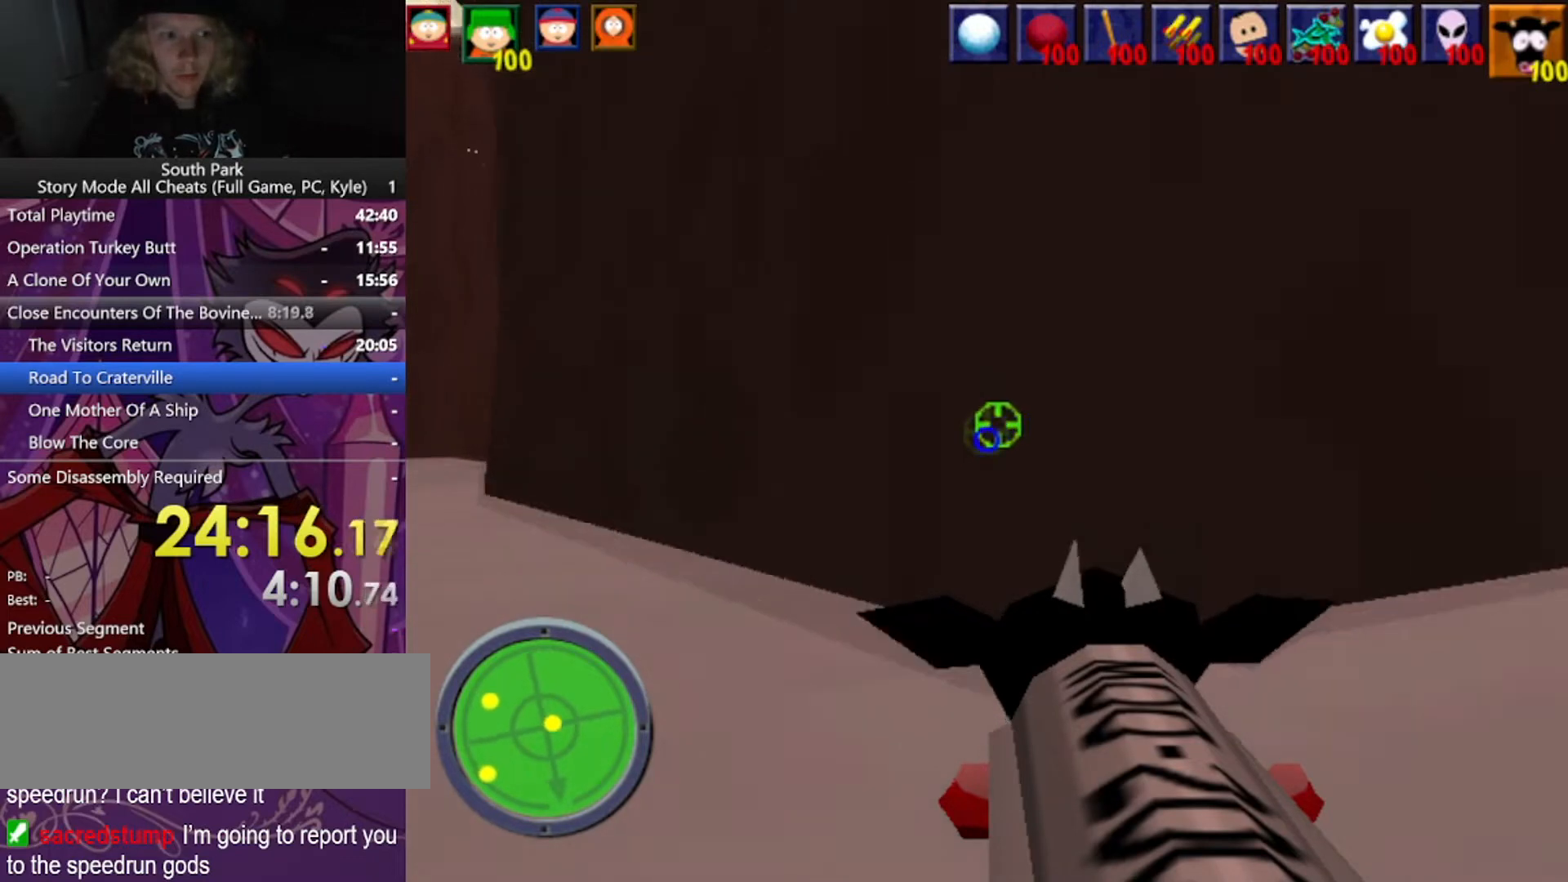
{"keys": ["a", "w"], "mouse": [], "events": []}
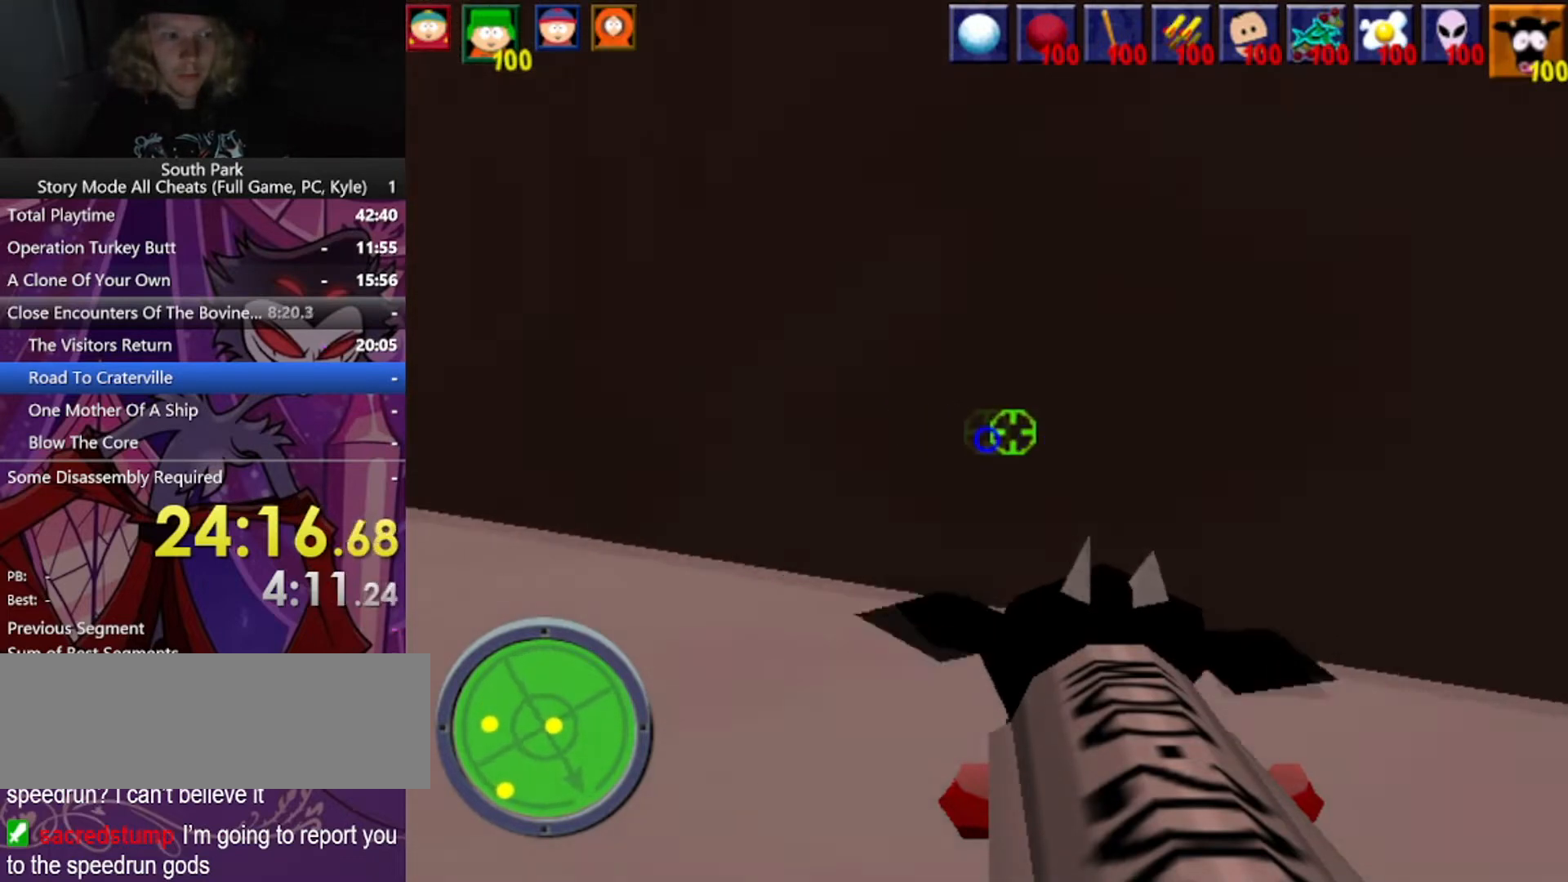
{"keys": ["a", "w"], "mouse": [], "events": []}
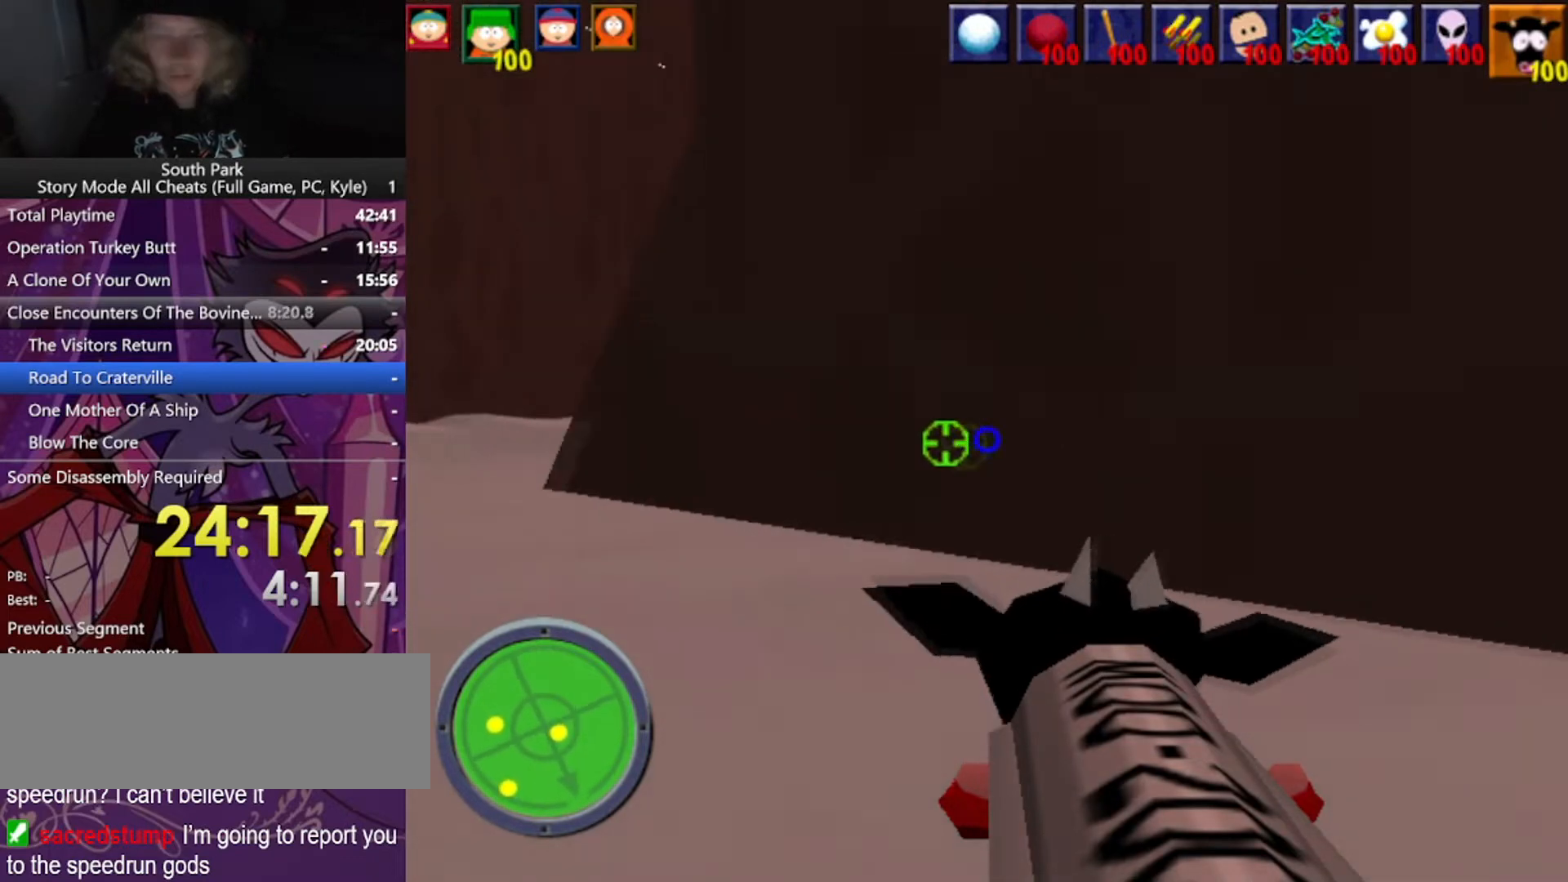
{"keys": ["a", "w"], "mouse": [], "events": []}
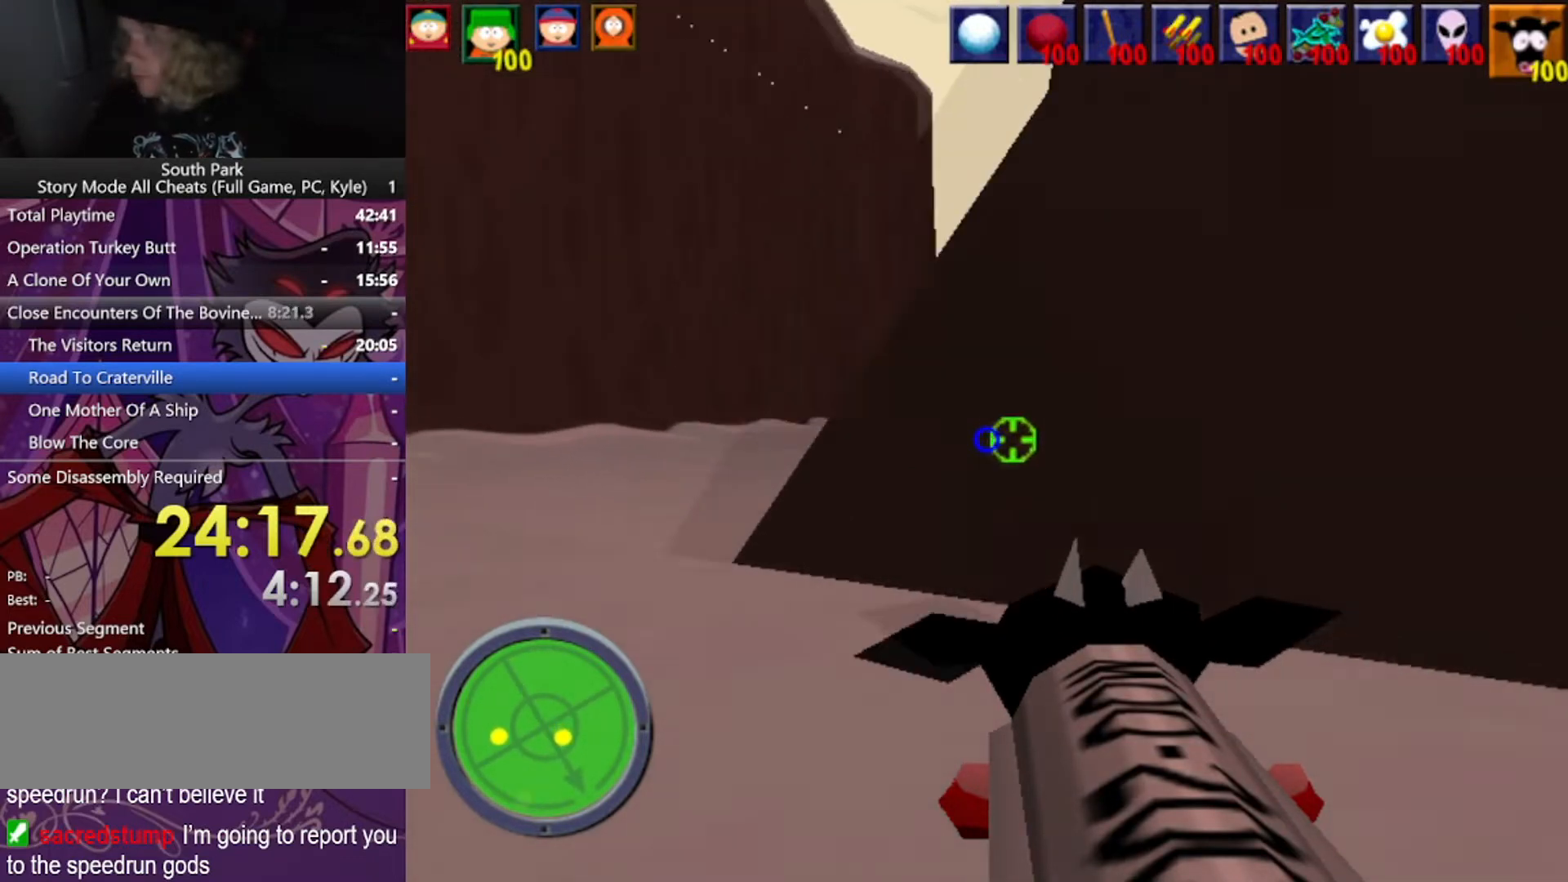
{"keys": ["d", "w"], "mouse": [], "events": [[133, "a", "up"], [133, "d", "down"]]}
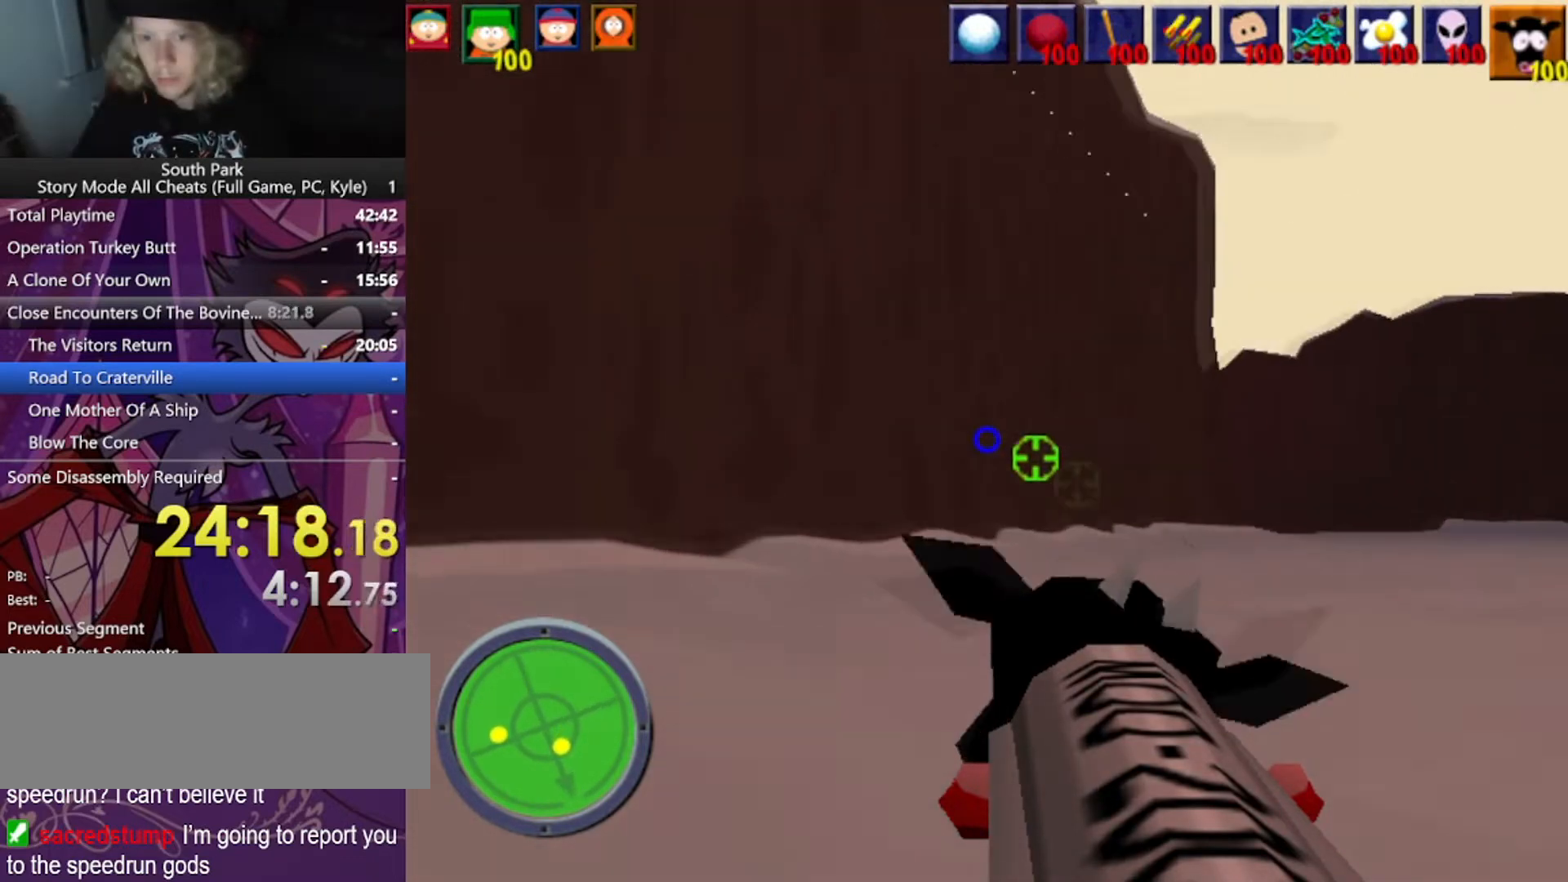
{"keys": ["d", "w"], "mouse": [], "events": []}
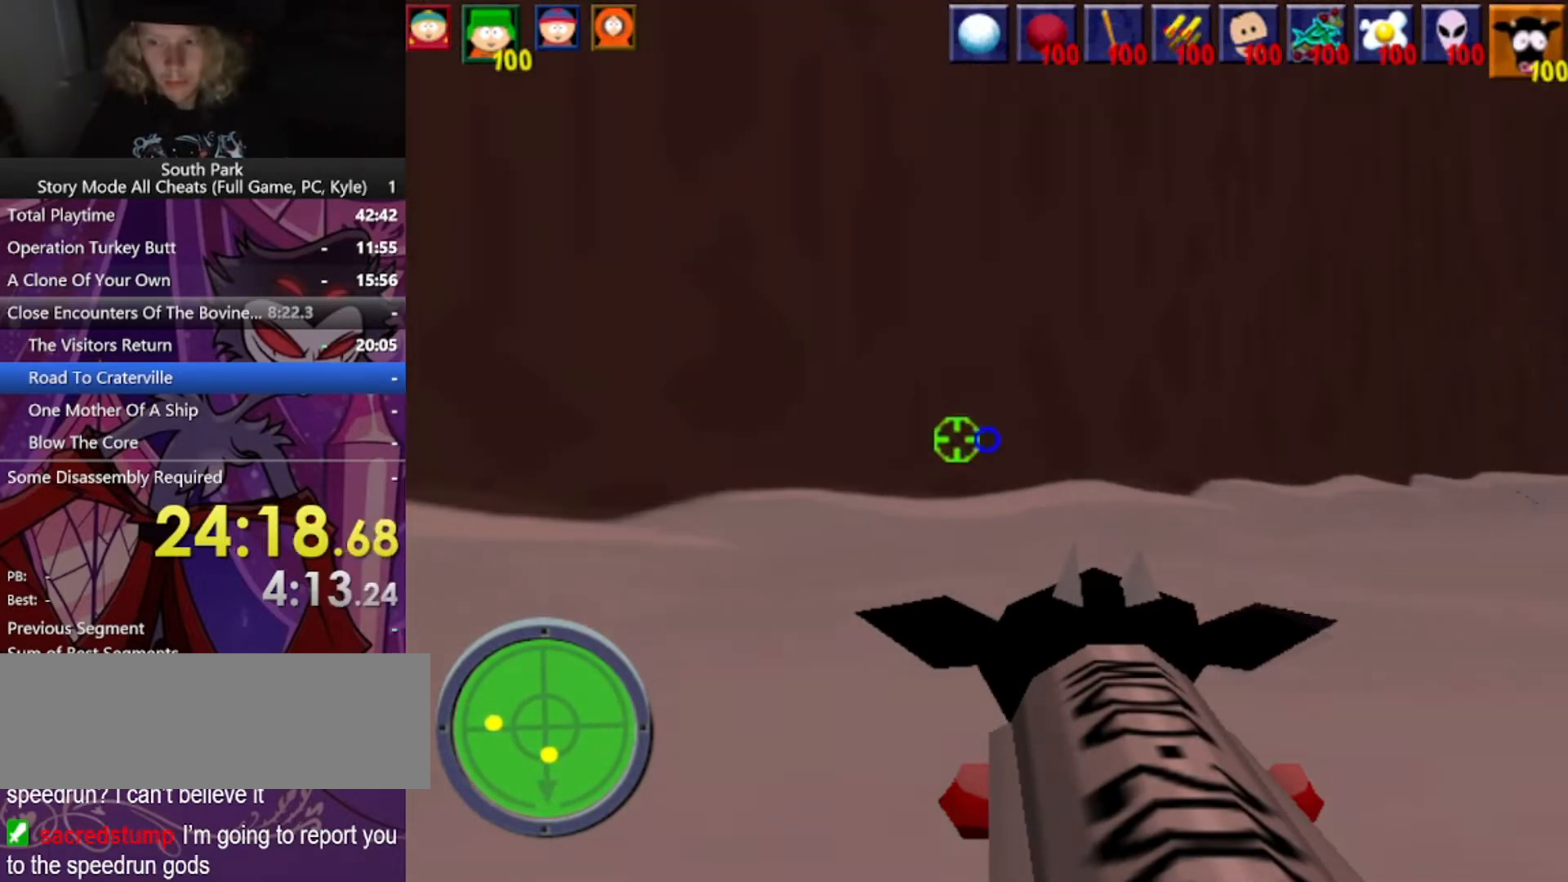
{"keys": ["d", "w"], "mouse": [], "events": []}
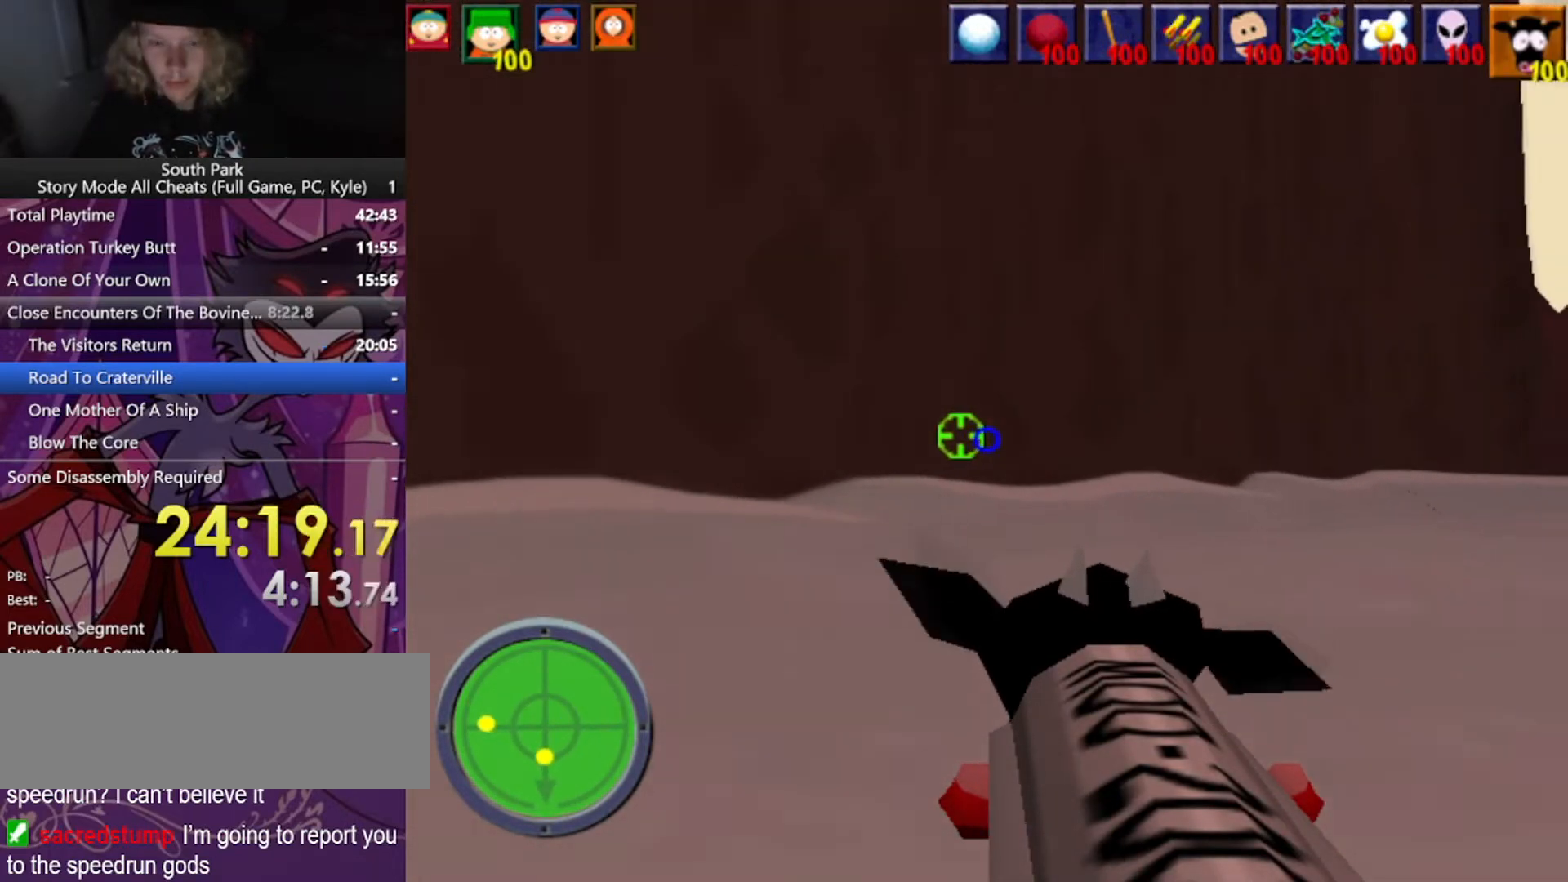
{"keys": ["d", "w"], "mouse": [], "events": []}
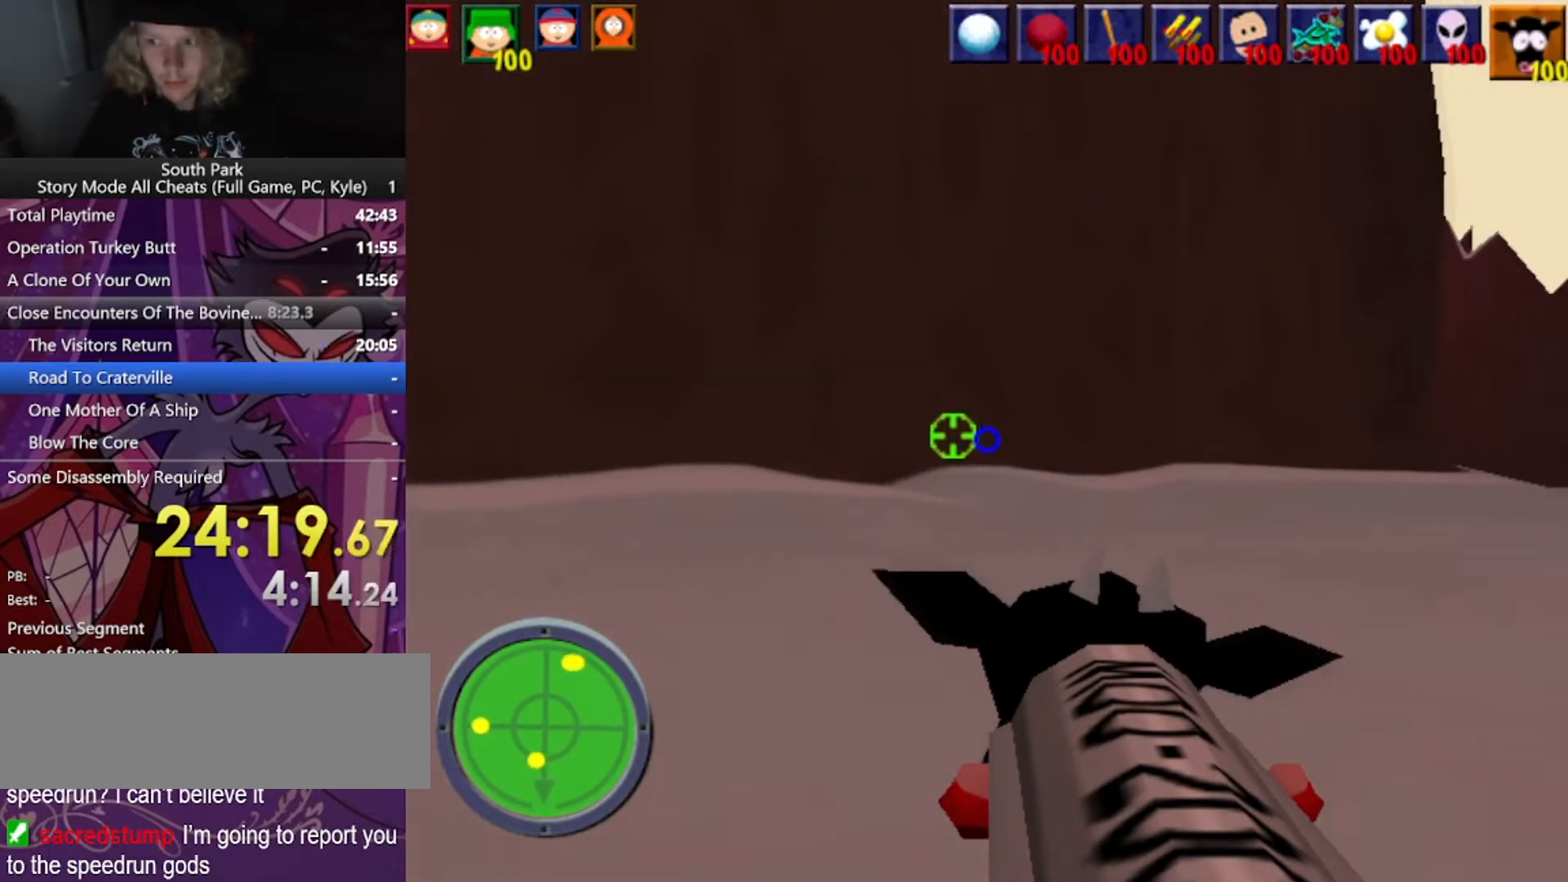
{"keys": ["d", "w"], "mouse": [], "events": []}
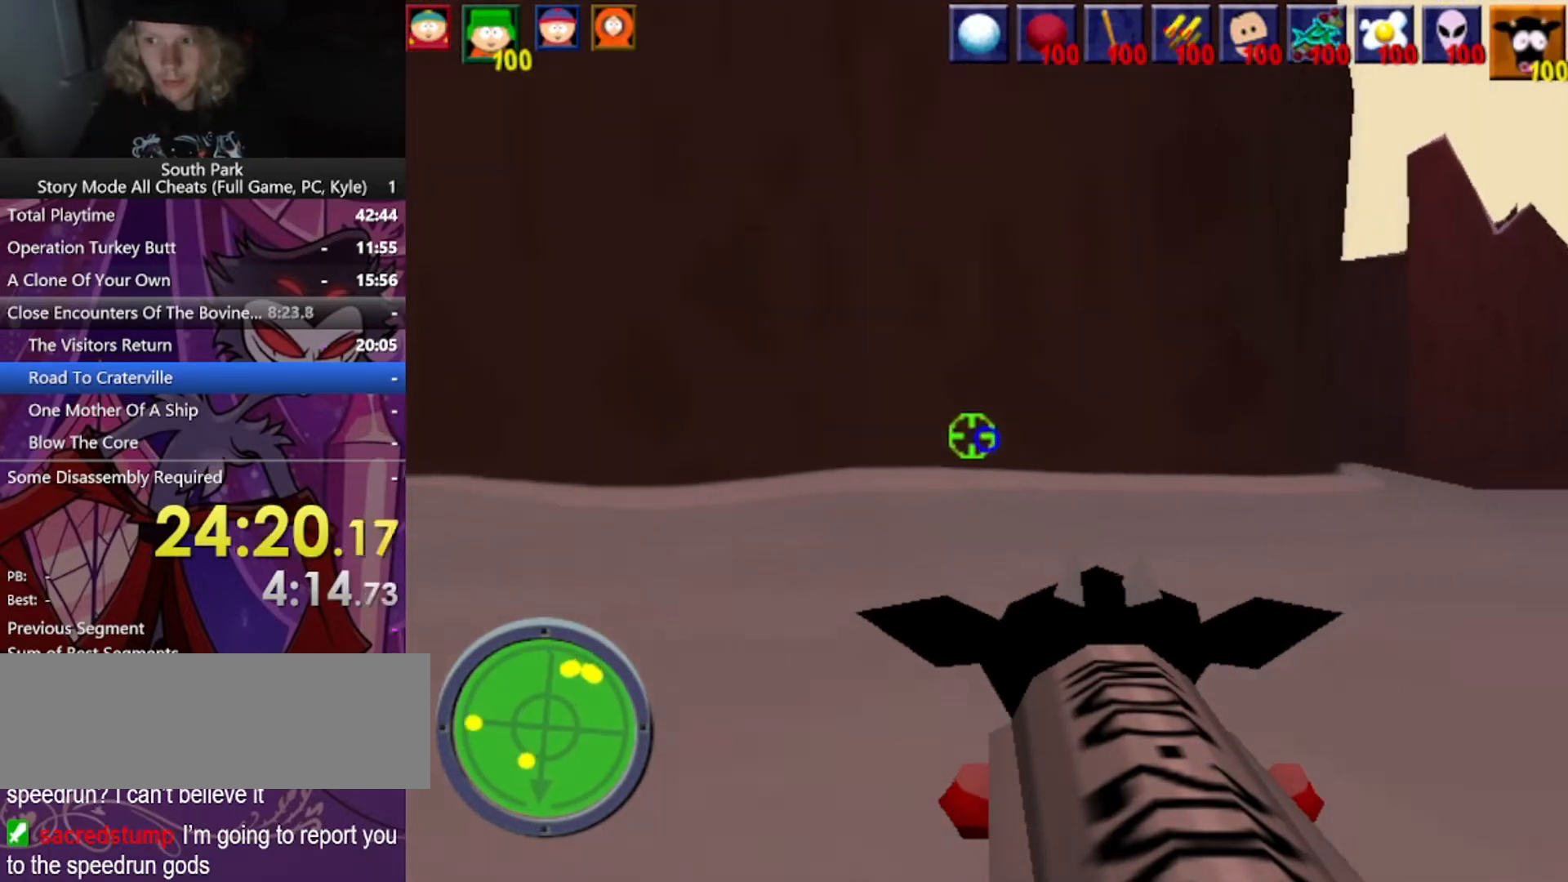
{"keys": ["d", "w"], "mouse": [], "events": []}
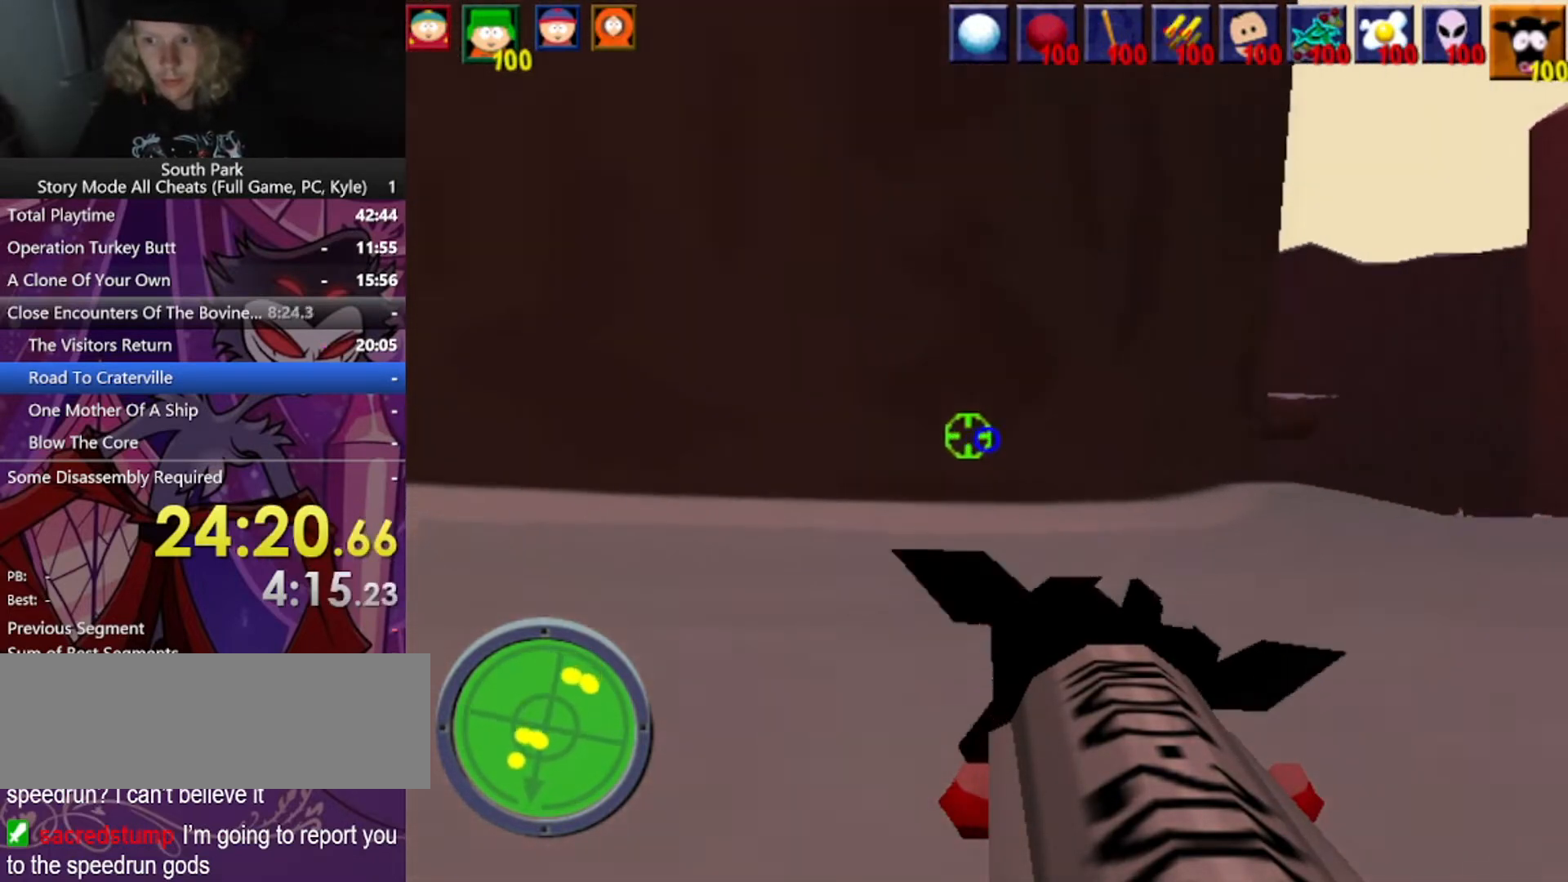
{"keys": ["d", "w"], "mouse": [], "events": []}
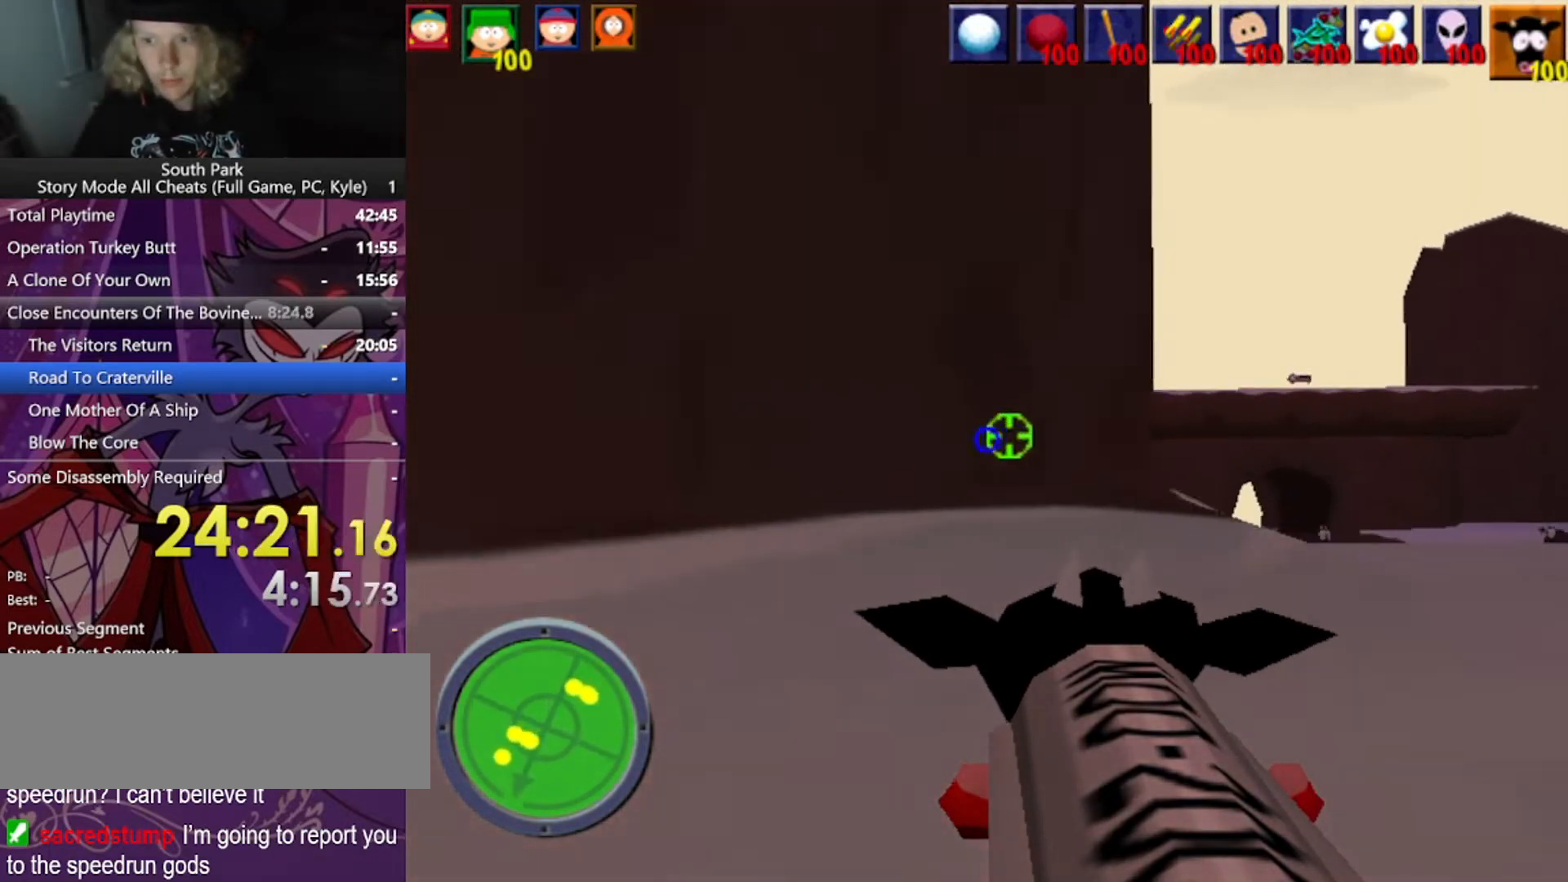
{"keys": ["d", "w"], "mouse": [], "events": []}
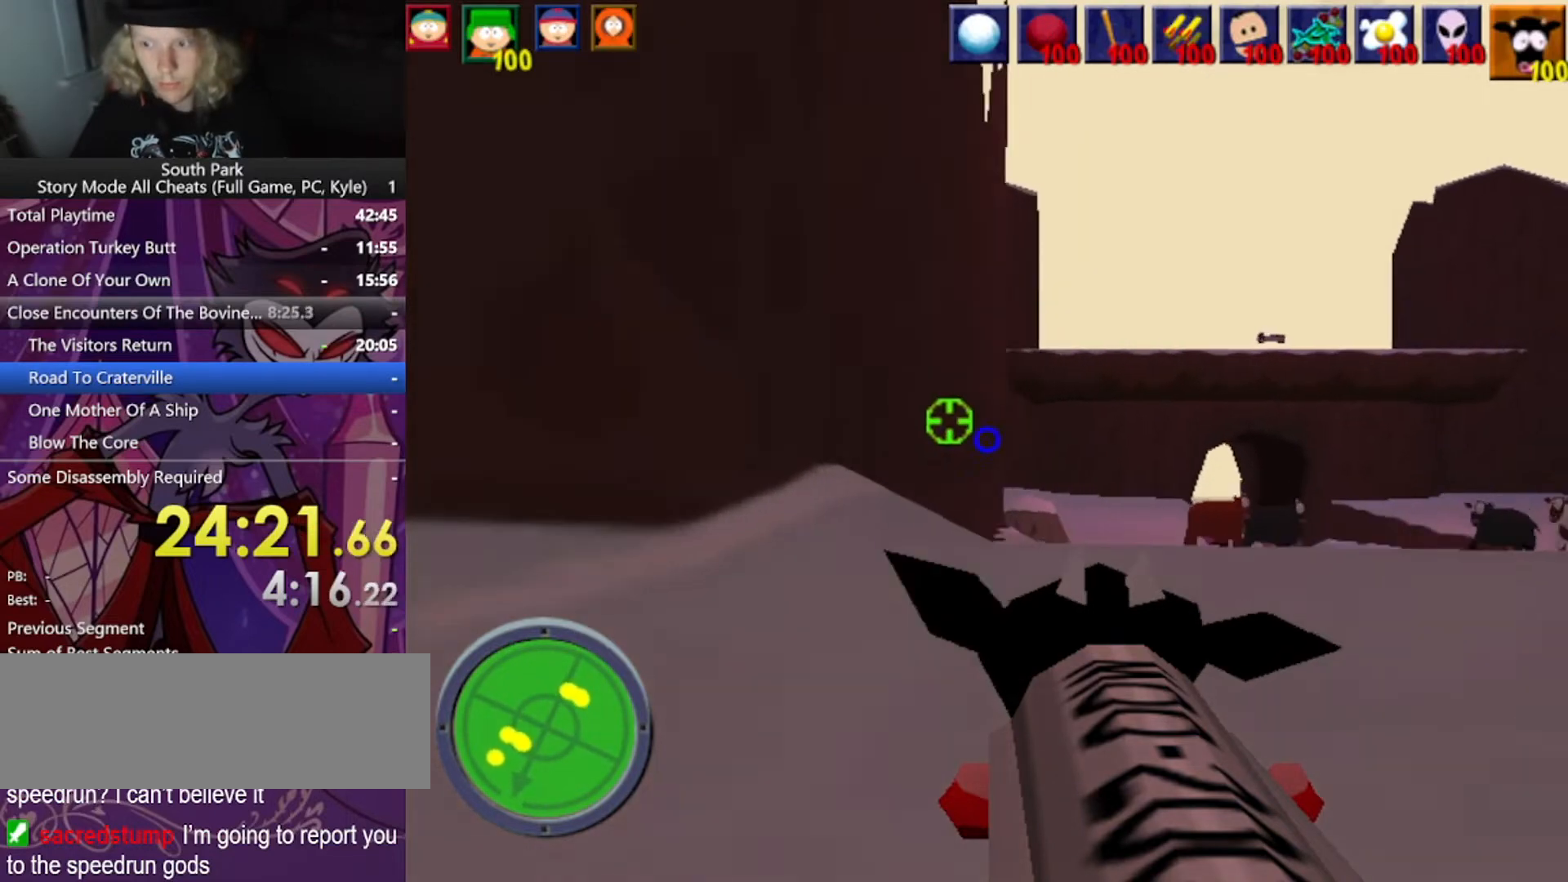
{"keys": ["w"], "mouse": [], "events": [[401, "d", "up"]]}
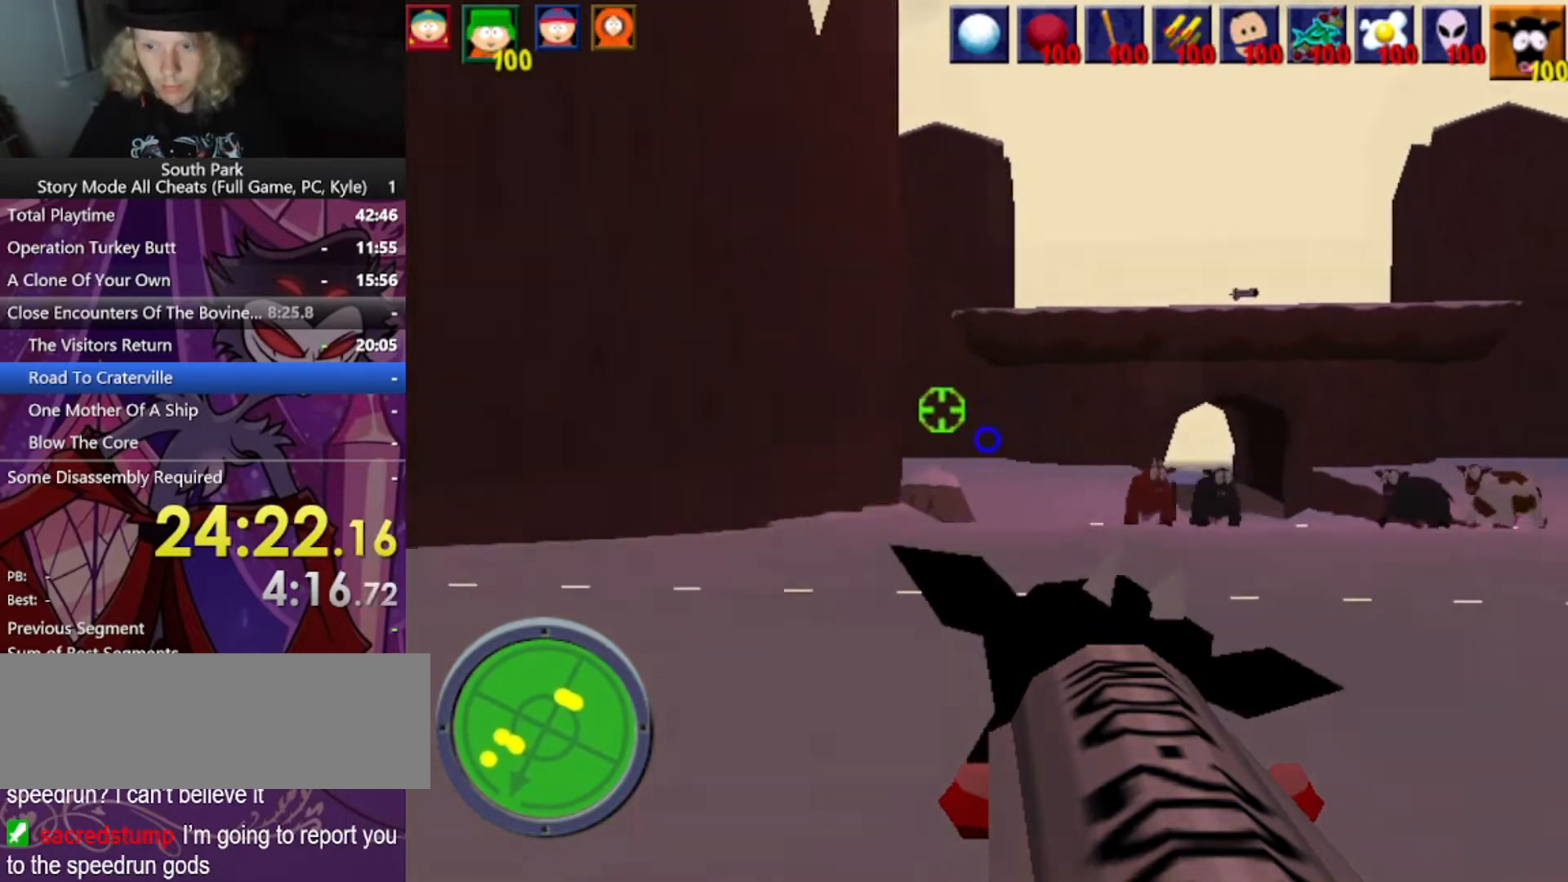
{"keys": ["a", "w"], "mouse": ["left"], "events": [[334, "a", "down"], [334, "mouse_left", "down"]]}
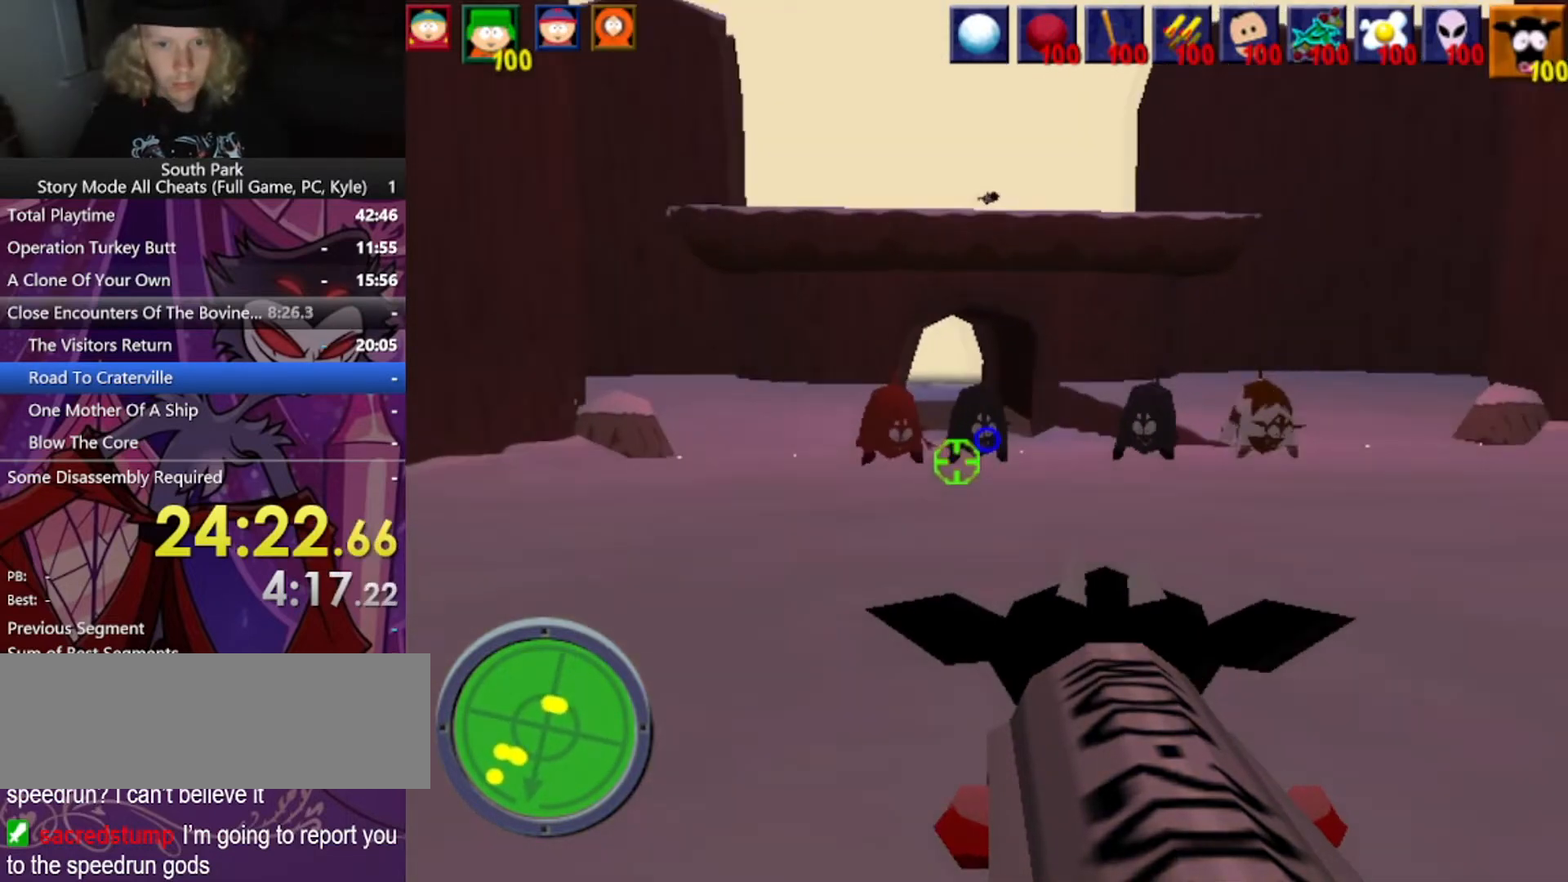
{"keys": ["a", "w"], "mouse": [], "events": [[434, "mouse_left", "up"]]}
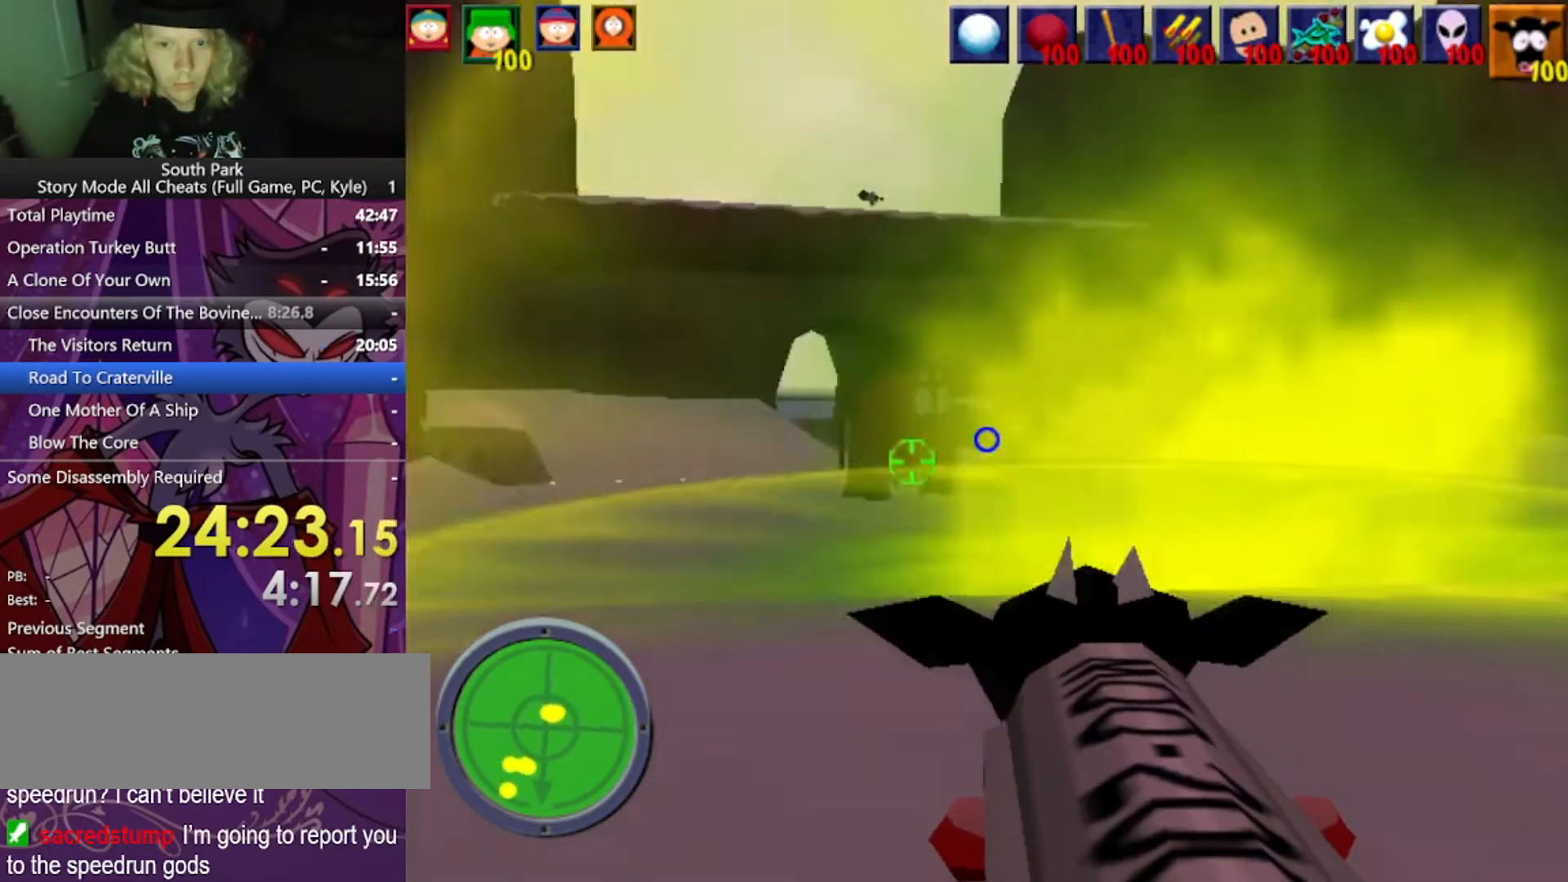
{"keys": ["a", "w"], "mouse": [], "events": []}
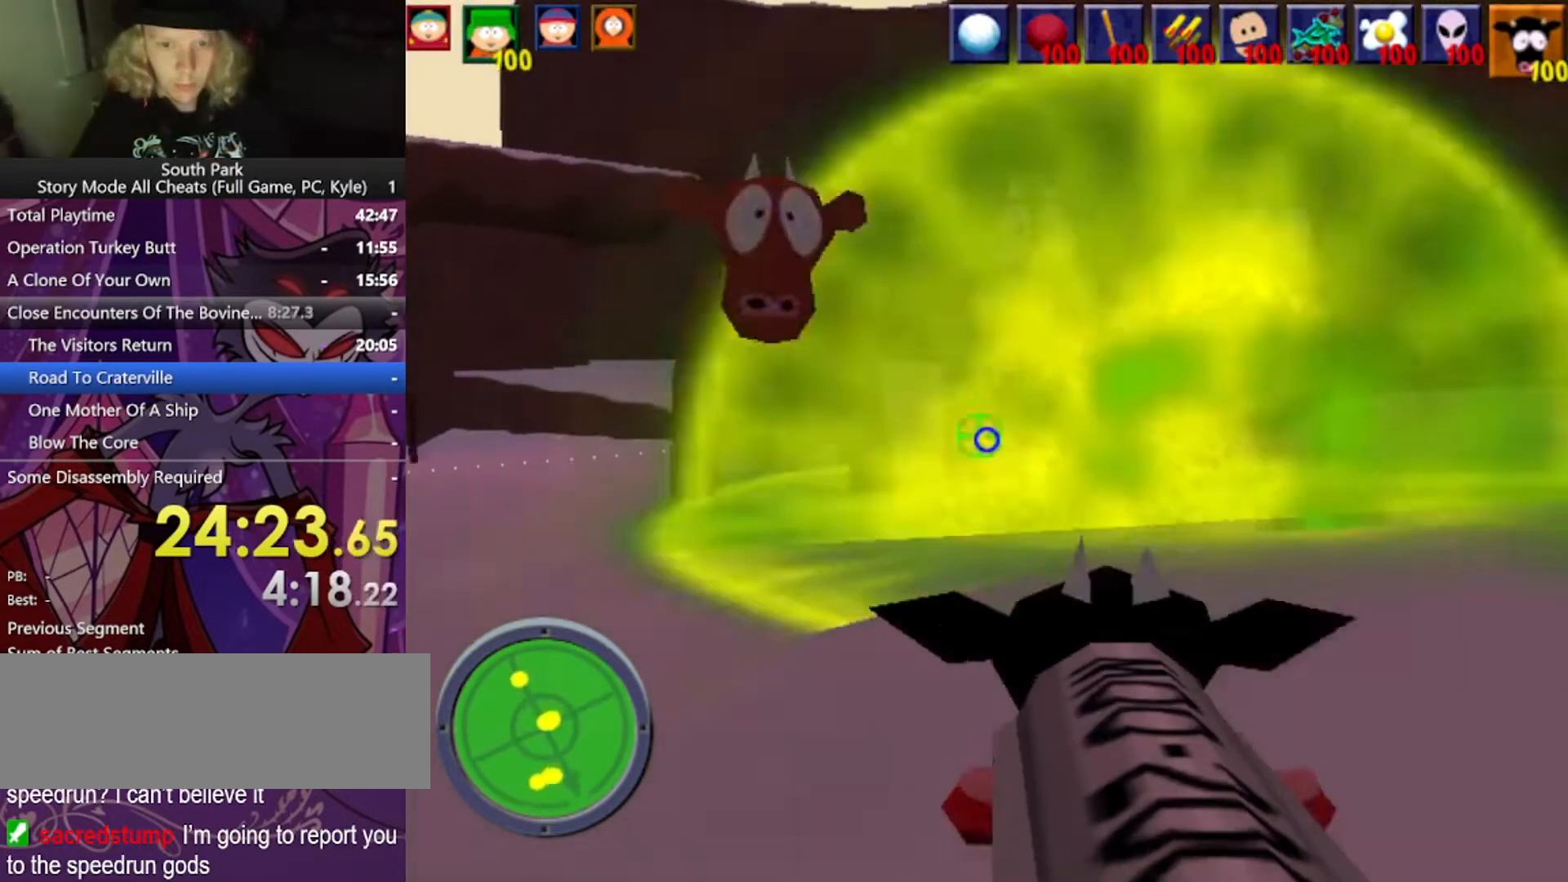
{"keys": ["w"], "mouse": [], "events": [[468, "a", "up"]]}
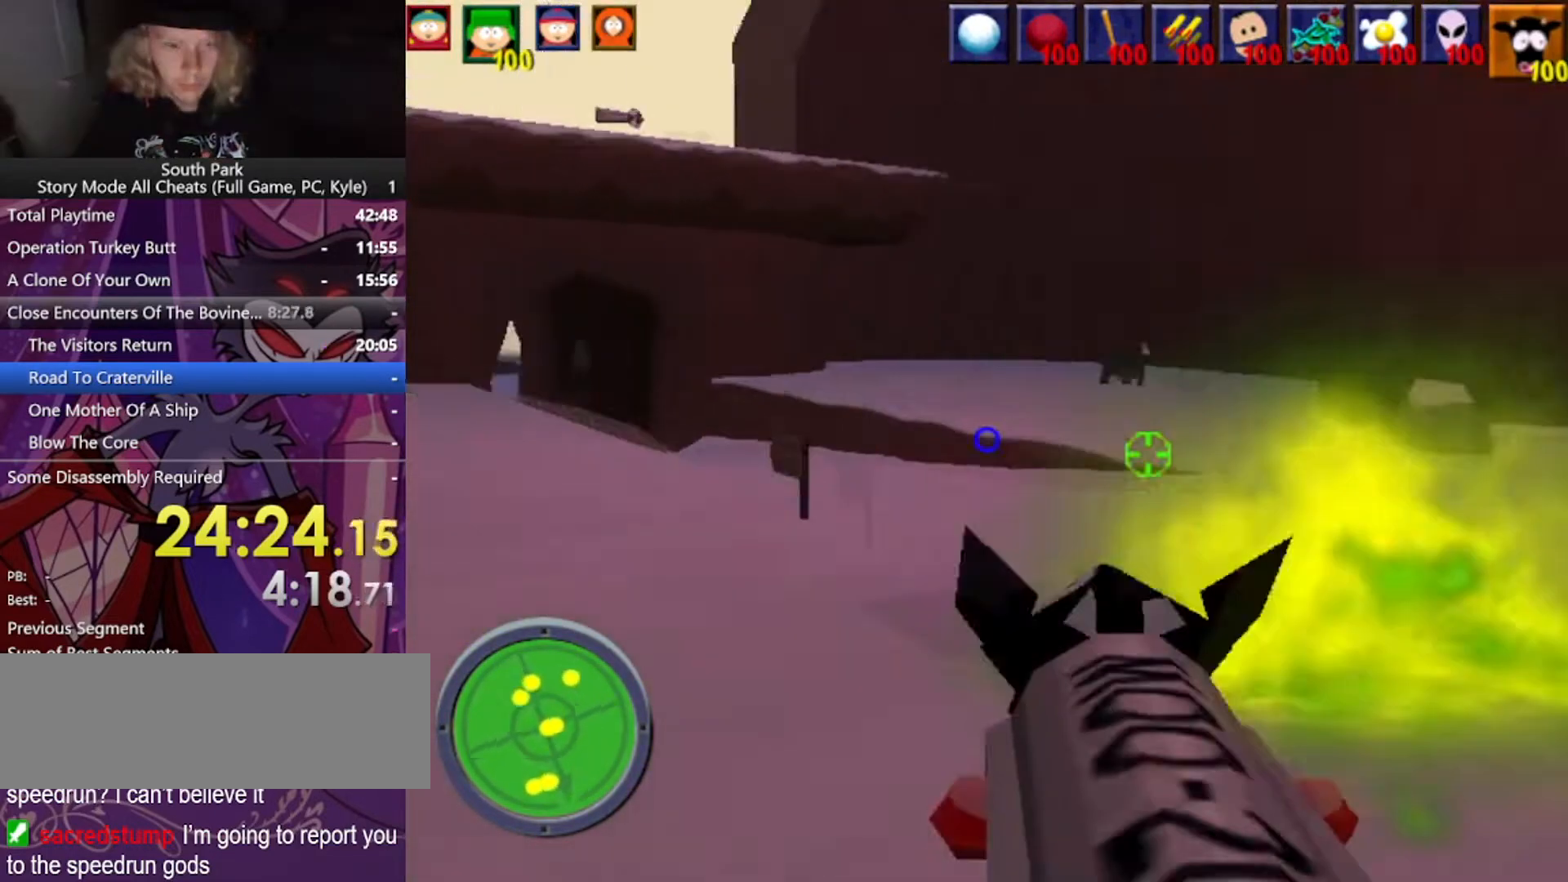
{"keys": ["d", "w"], "mouse": [], "events": [[67, "d", "down"]]}
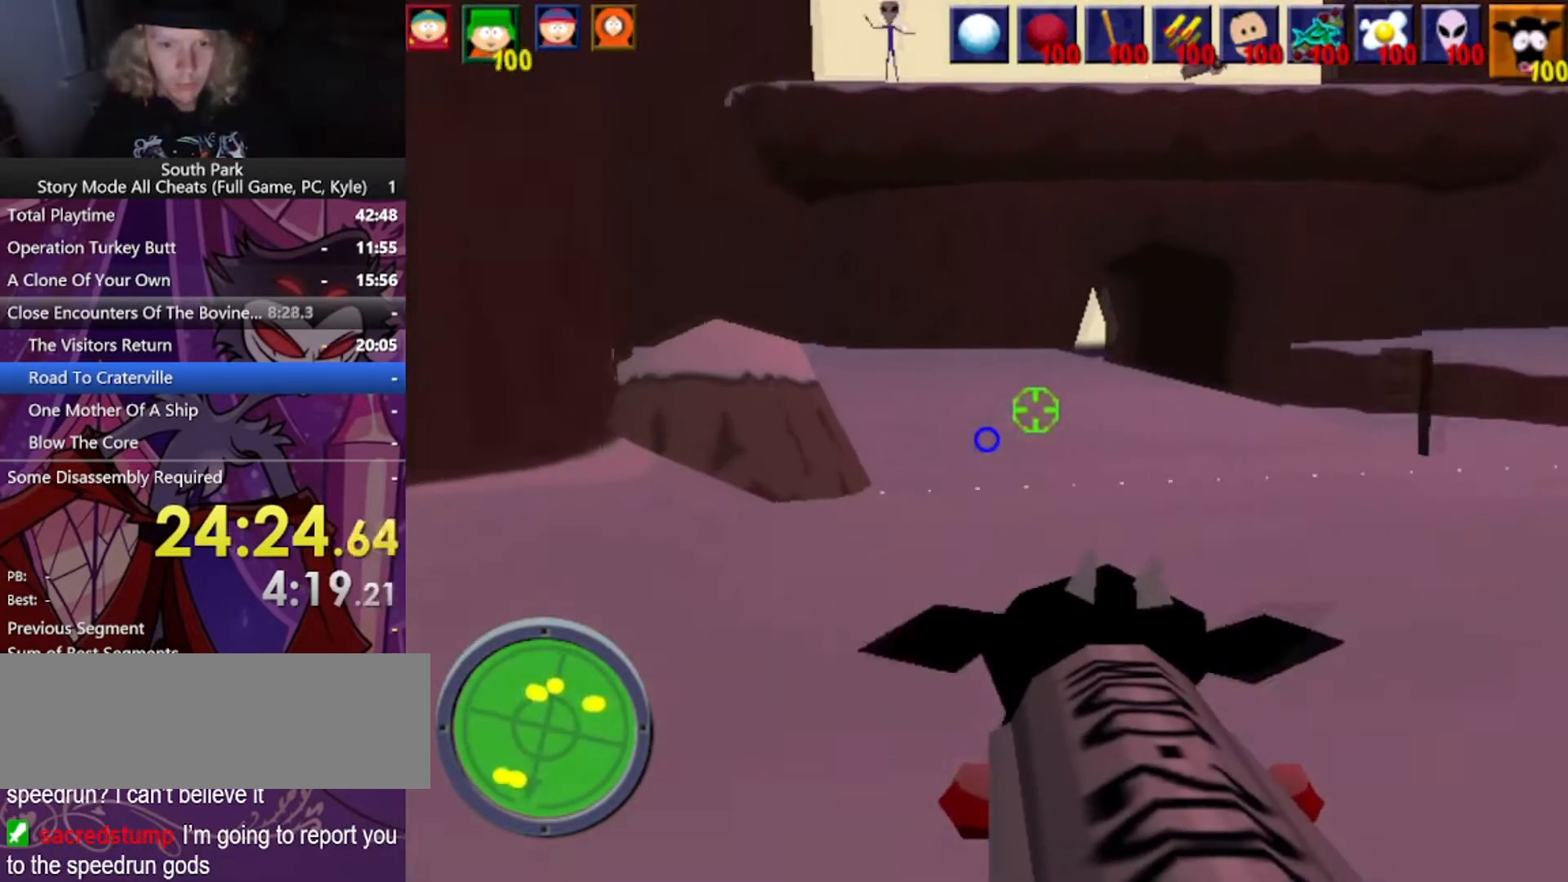
{"keys": ["d", "w"], "mouse": [], "events": [[134, "d", "up"], [201, "d", "down"]]}
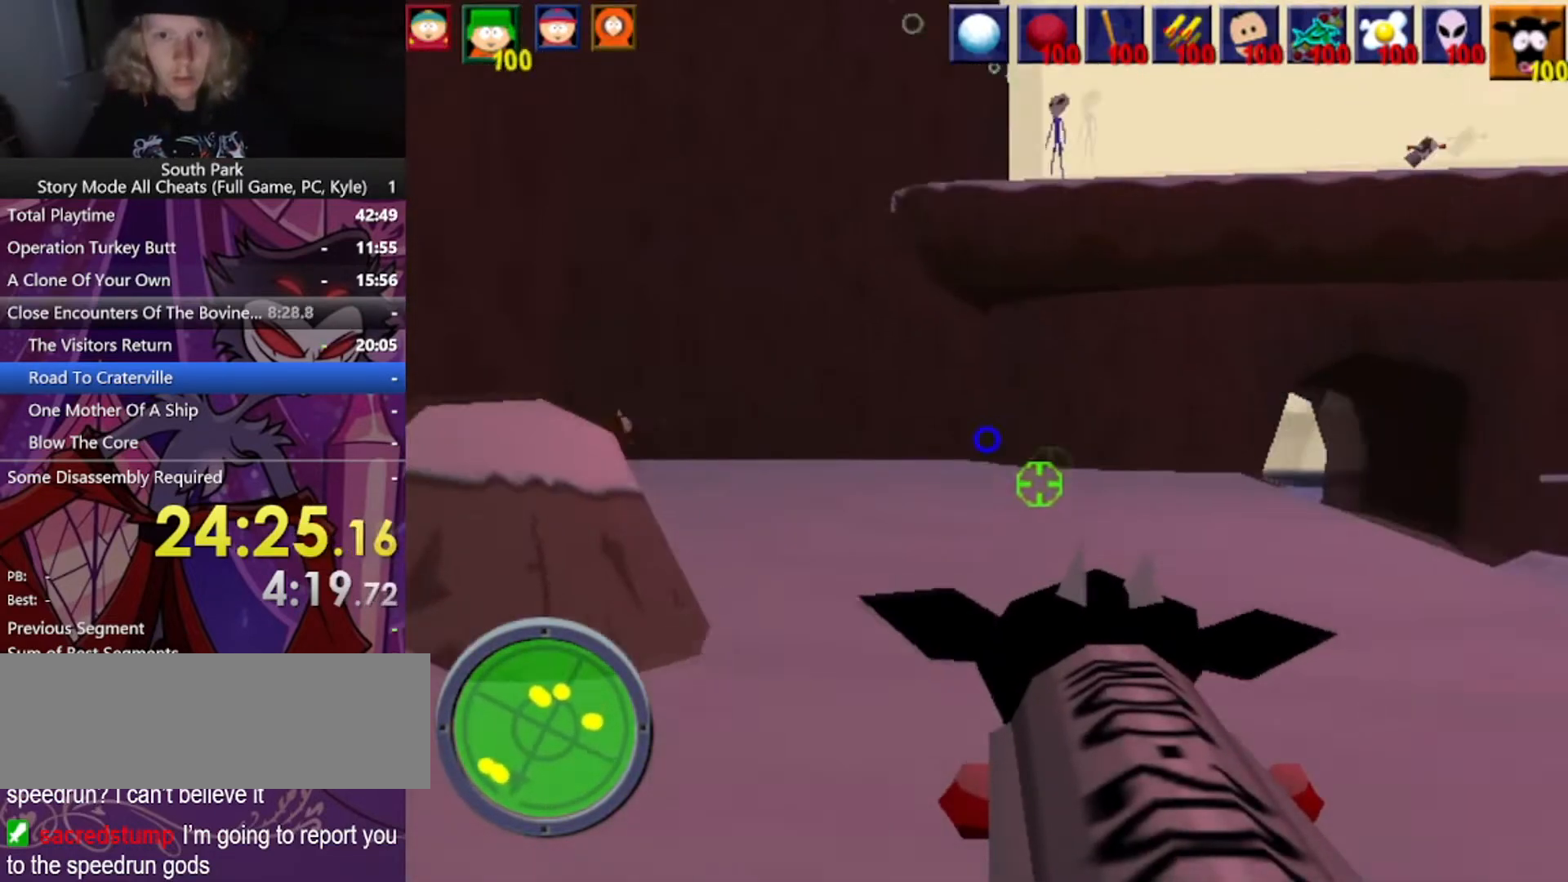
{"keys": ["w"], "mouse": [], "events": [[233, "d", "up"]]}
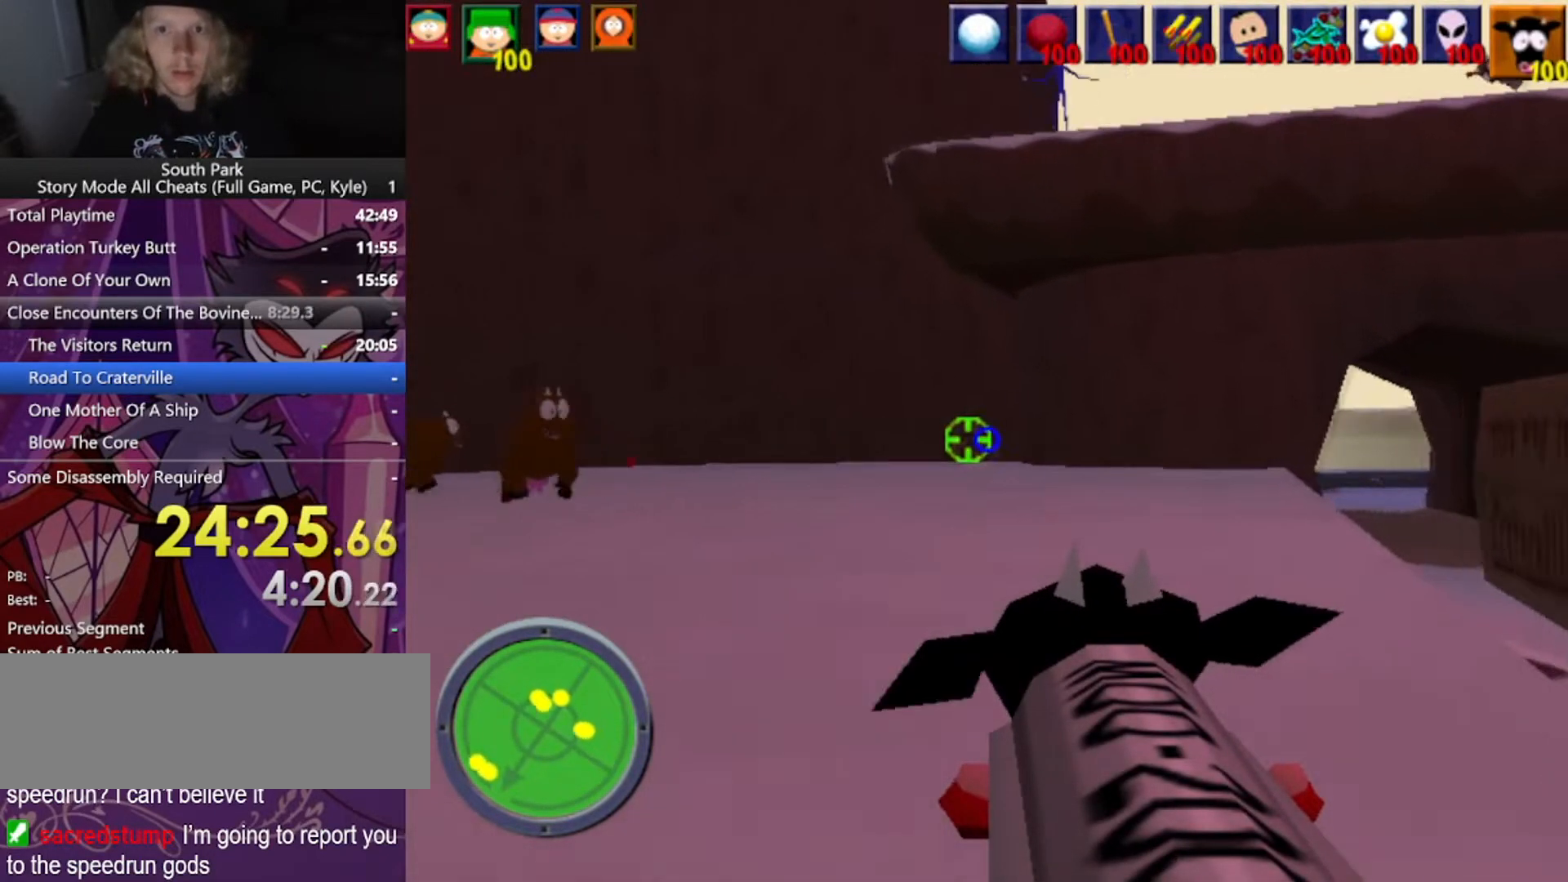
{"keys": ["d", "w"], "mouse": [], "events": [[301, "d", "down"]]}
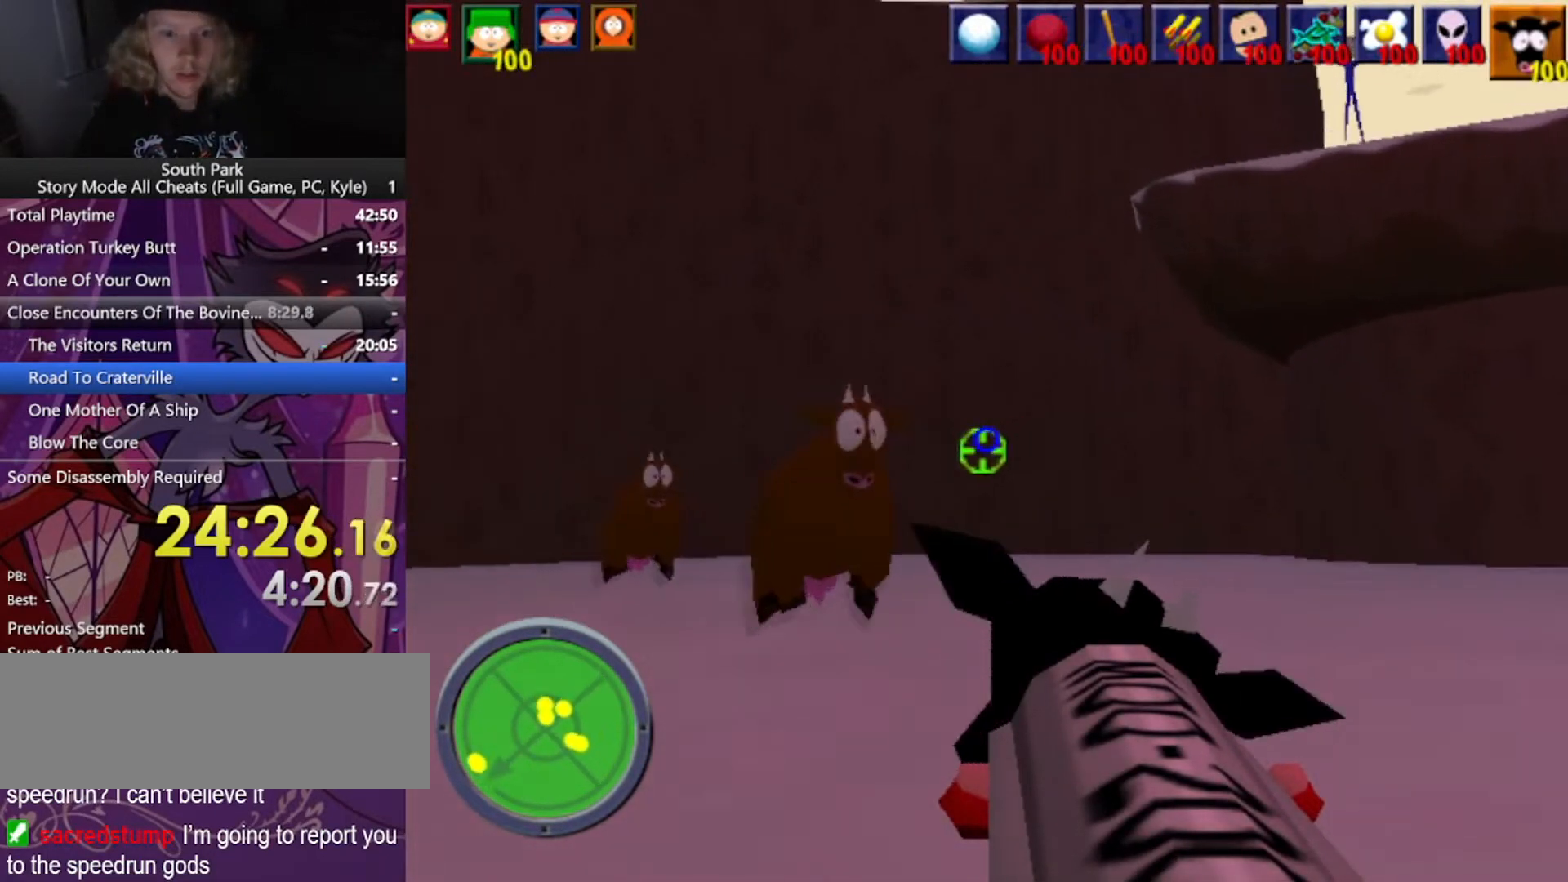
{"keys": ["d", "w"], "mouse": [], "events": []}
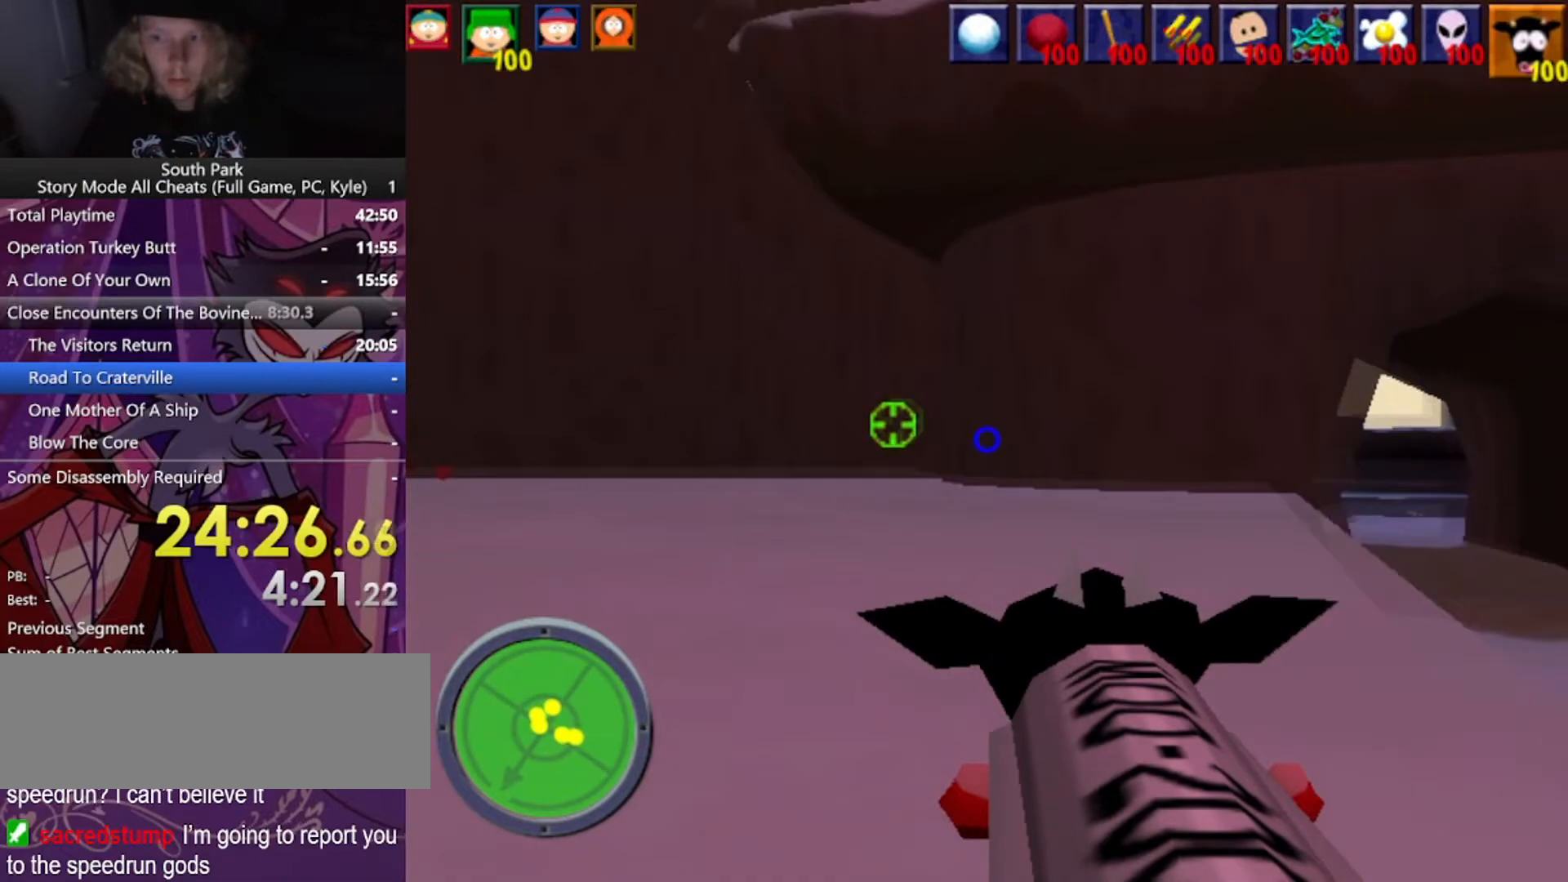
{"keys": ["w"], "mouse": [], "events": [[501, "d", "up"]]}
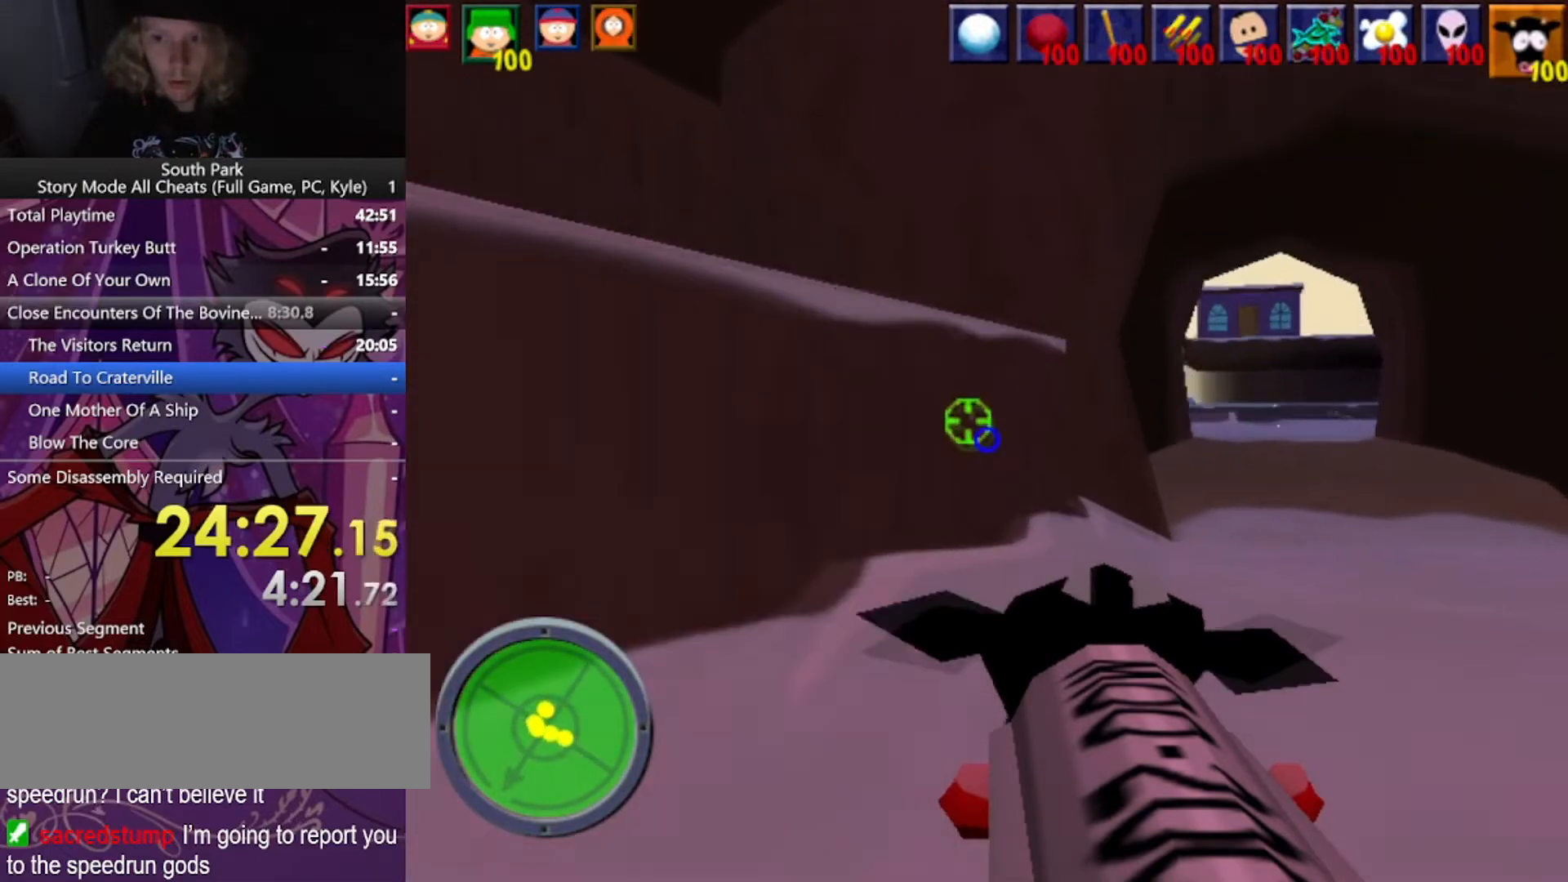
{"keys": ["d", "w"], "mouse": [], "events": [[67, "d", "down"]]}
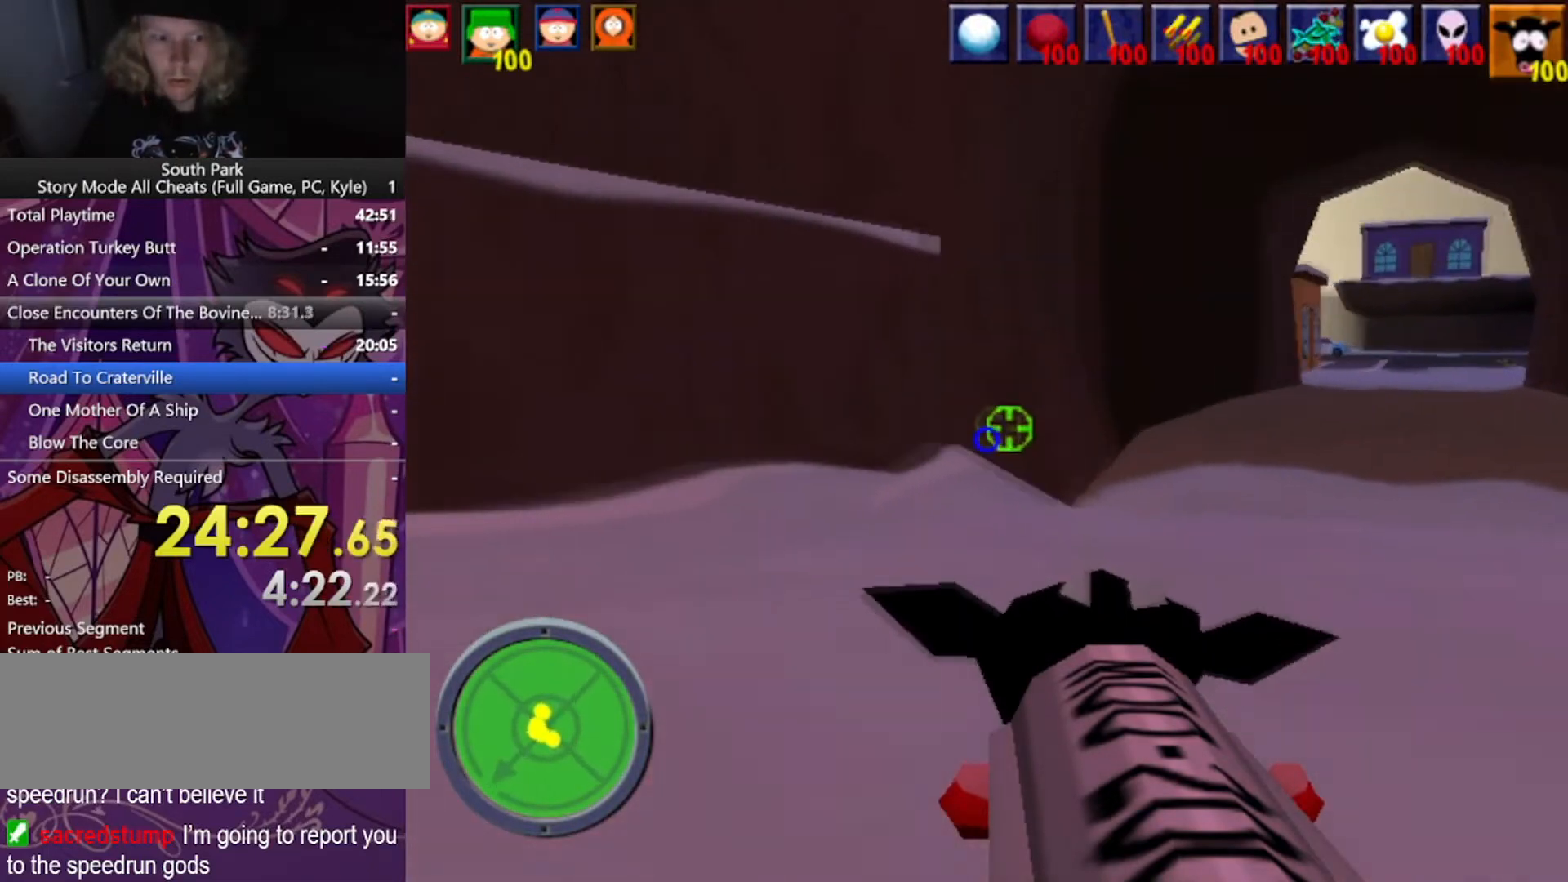
{"keys": ["d", "w"], "mouse": [], "events": []}
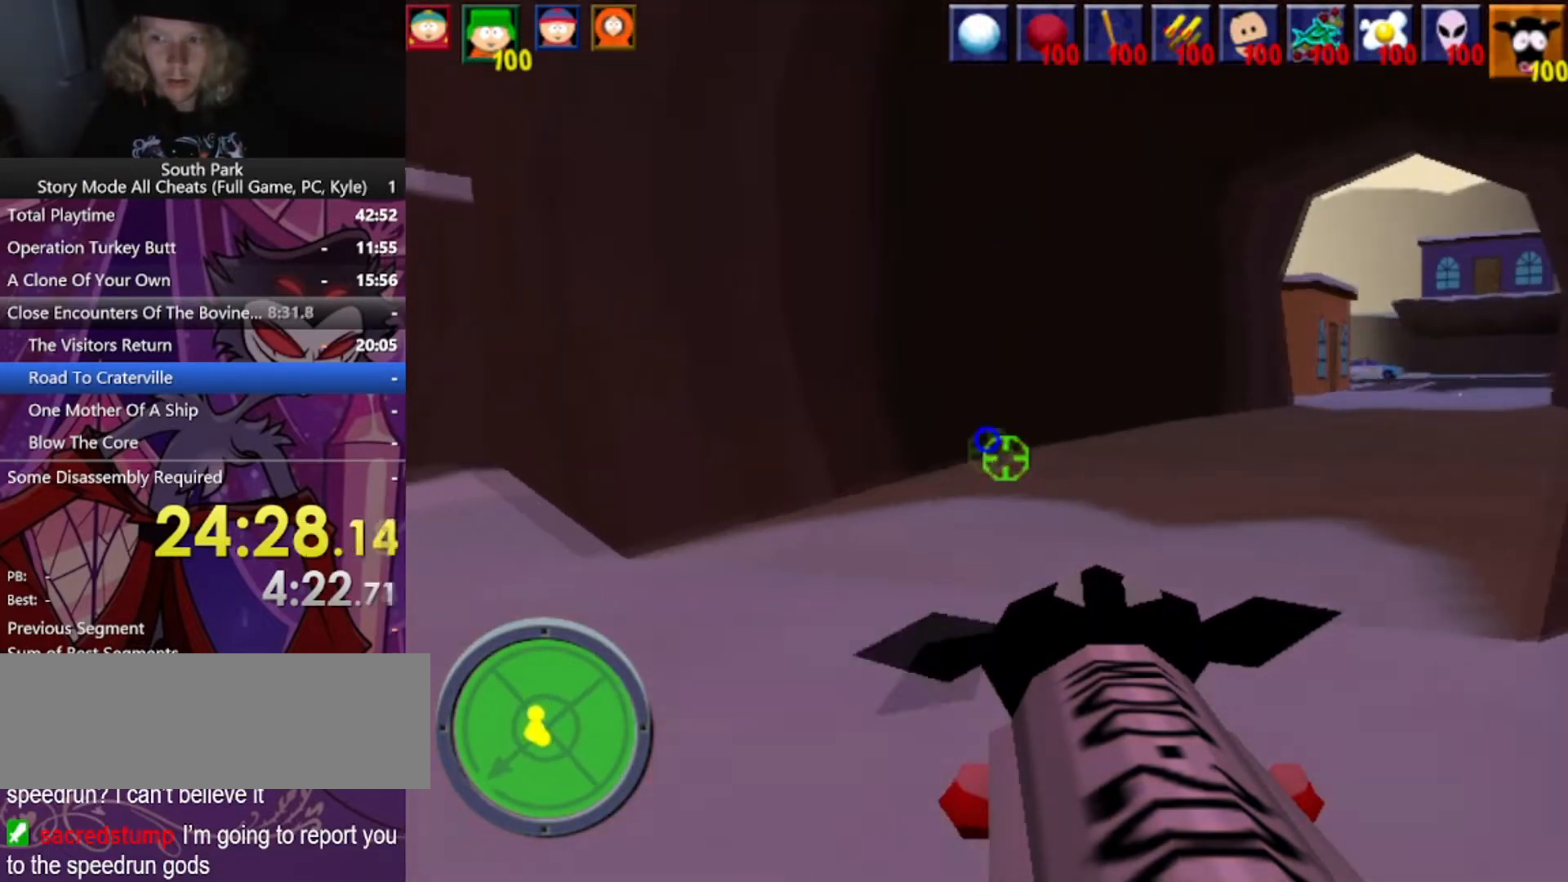
{"keys": ["w"], "mouse": [], "events": [[33, "d", "up"]]}
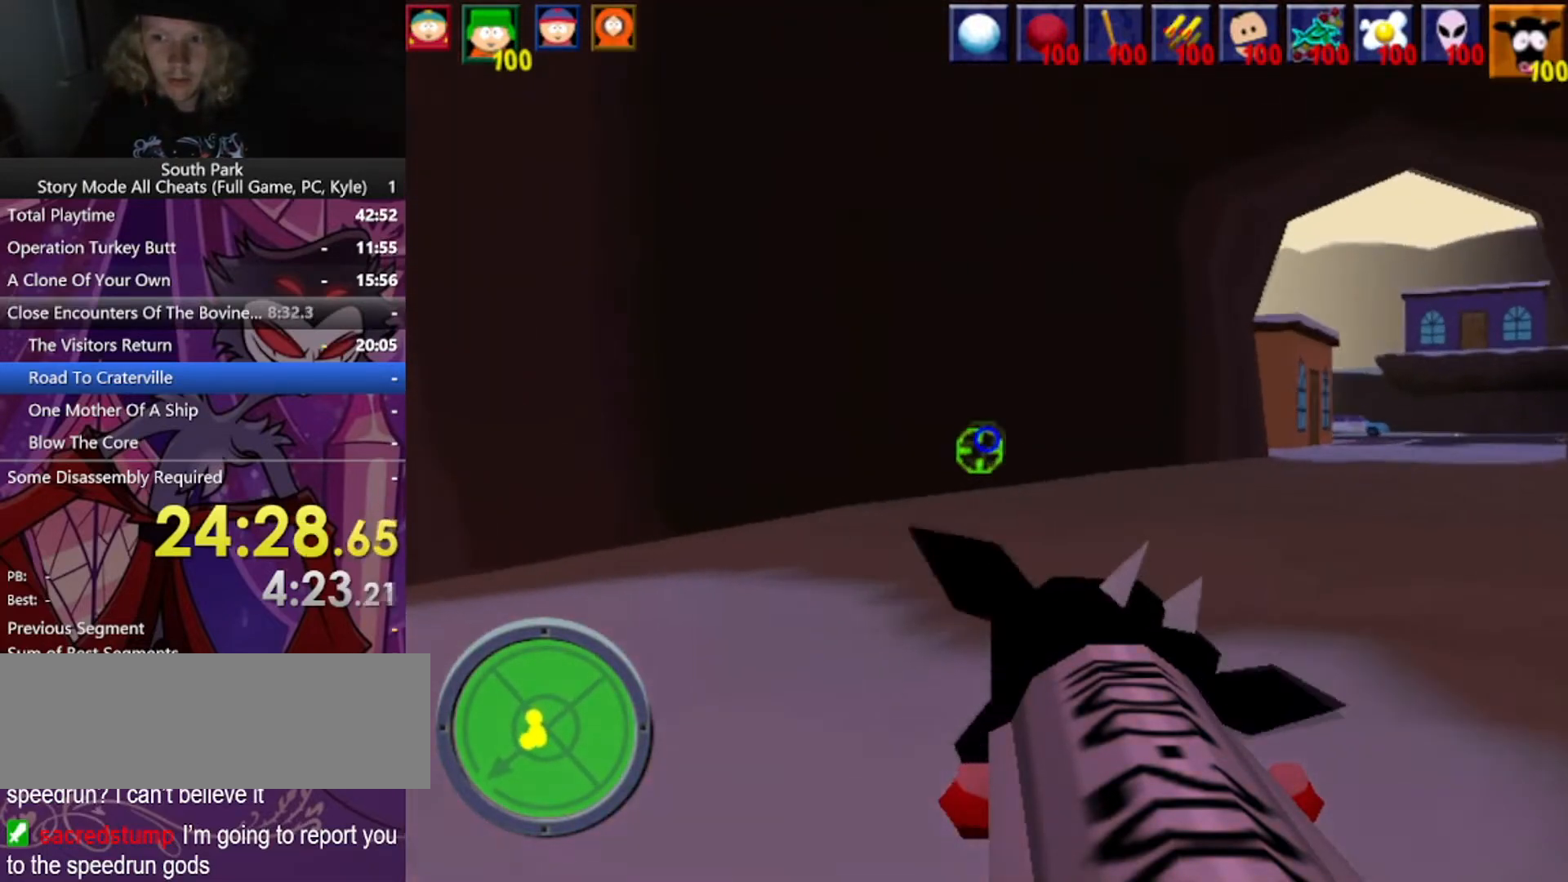
{"keys": ["d", "w"], "mouse": [], "events": [[34, "d", "down"]]}
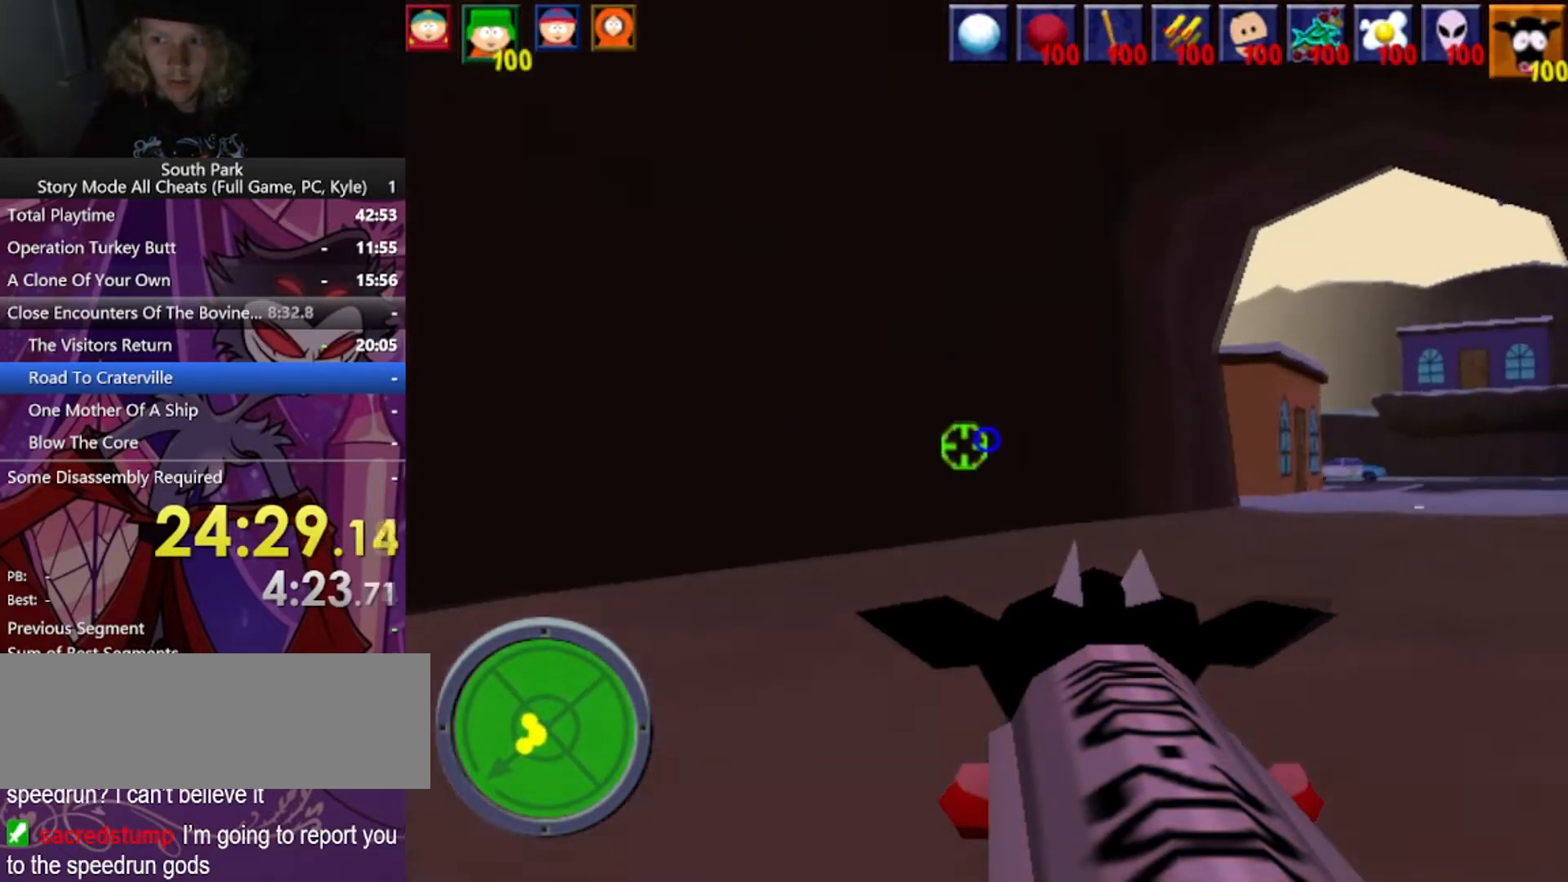
{"keys": ["a", "w"], "mouse": [], "events": [[200, "d", "up"], [367, "a", "down"]]}
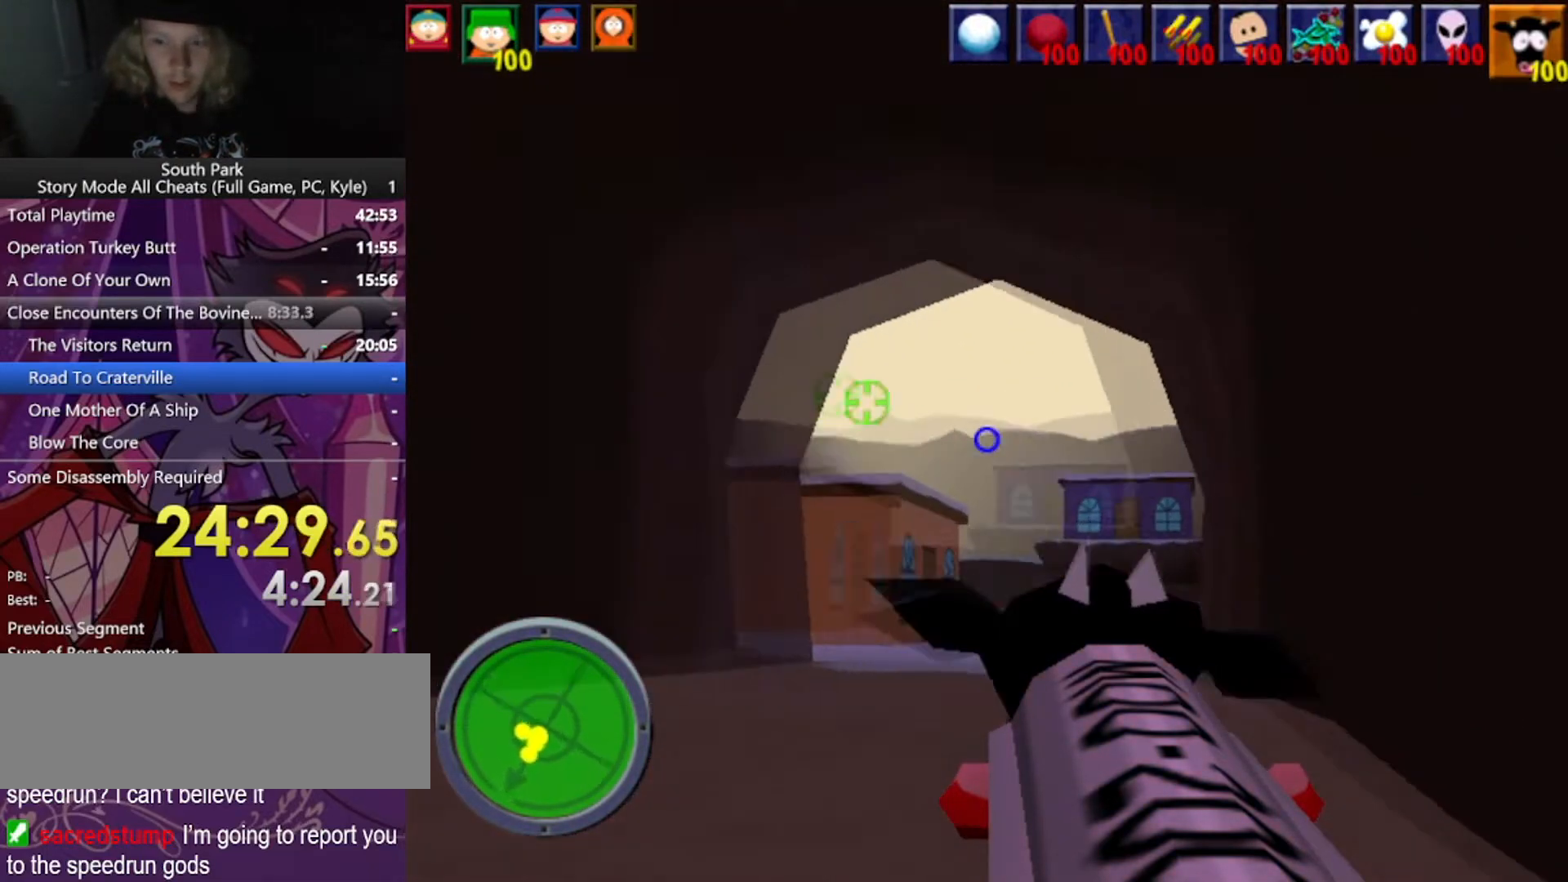
{"keys": ["a", "w"], "mouse": [], "events": []}
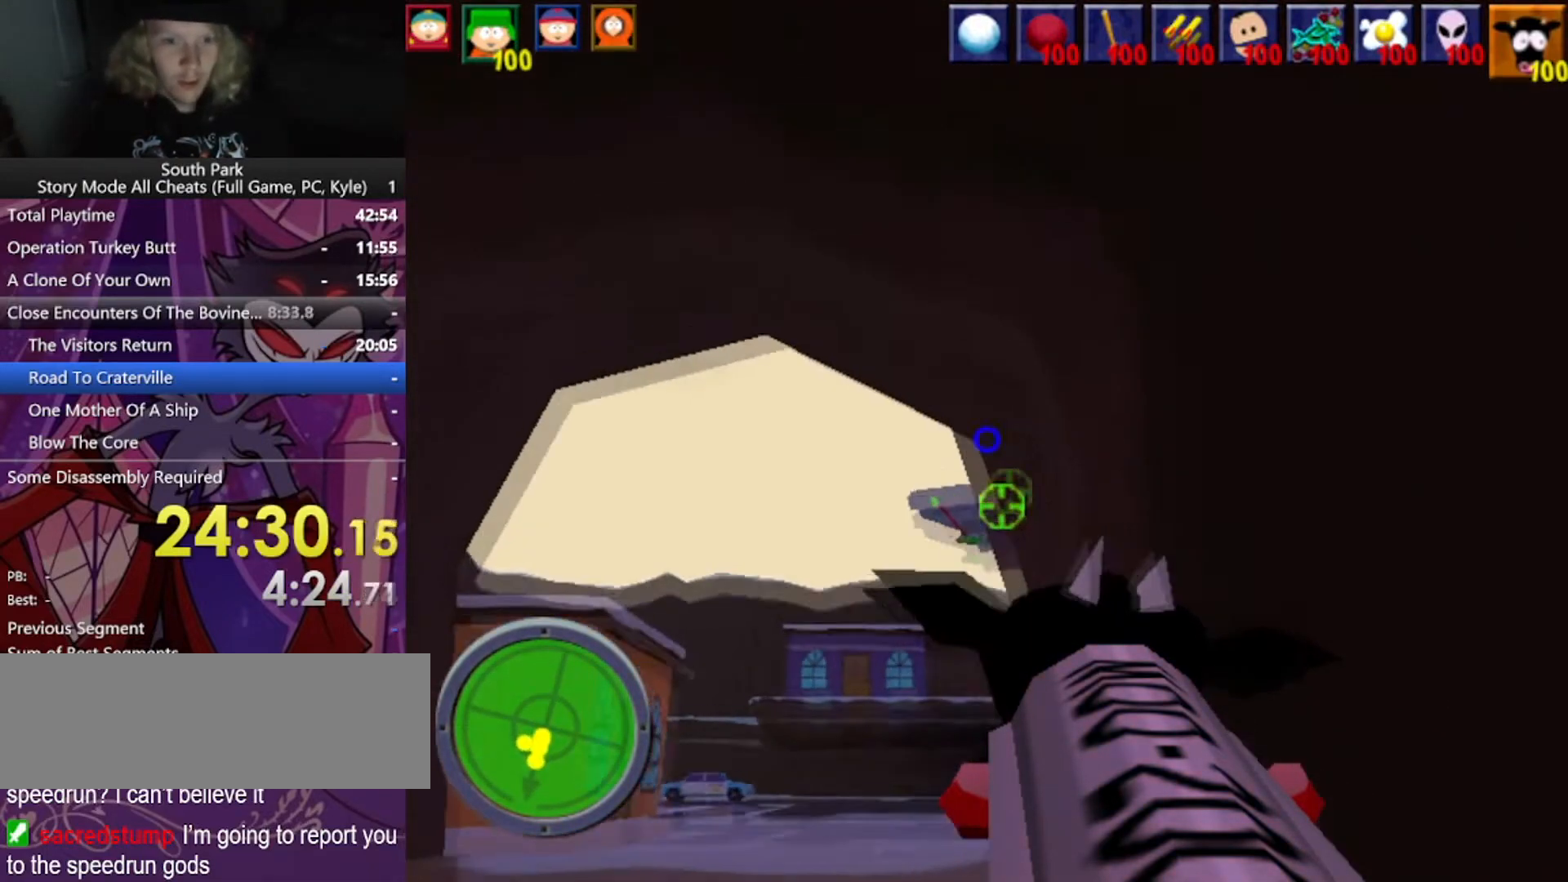
{"keys": ["w"], "mouse": ["left"], "events": [[334, "a", "up"], [400, "mouse_left", "down"]]}